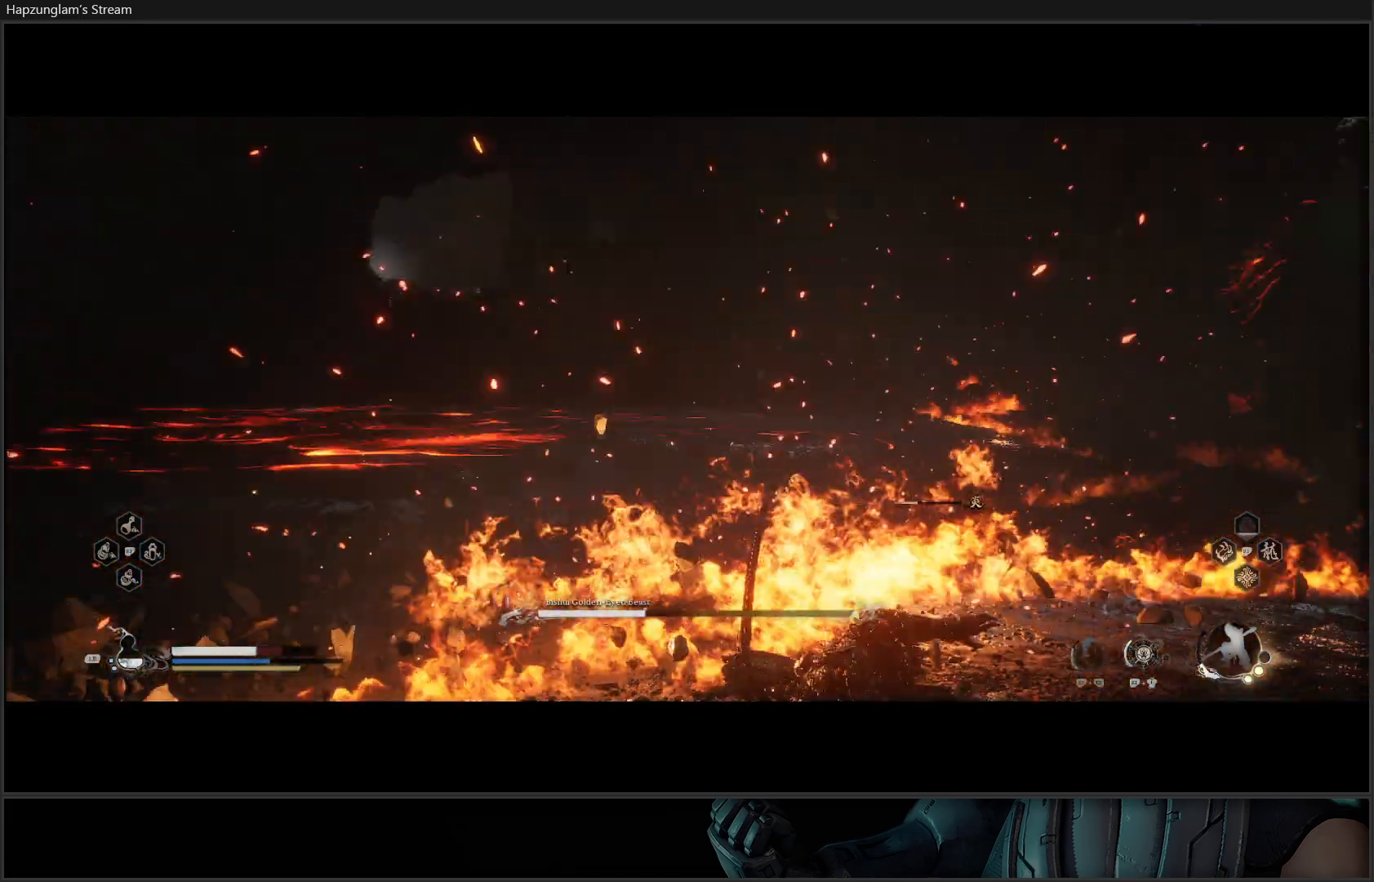
Gameplay with a controller (Xbox layout); each line is a JSON object with the inputs held at the frame after it. "events" lists button and stick changes between this image and that frame as [ms after this image, input, new state], when the widget could be followed in between. Not read: START.
{"buttons": [], "left_stick": "up", "right_stick": "center", "events": [[50, "B", "up"], [133, "B", "down"], [184, "left_stick", "up-right"], [217, "B", "up"], [434, "left_stick", "up"]]}
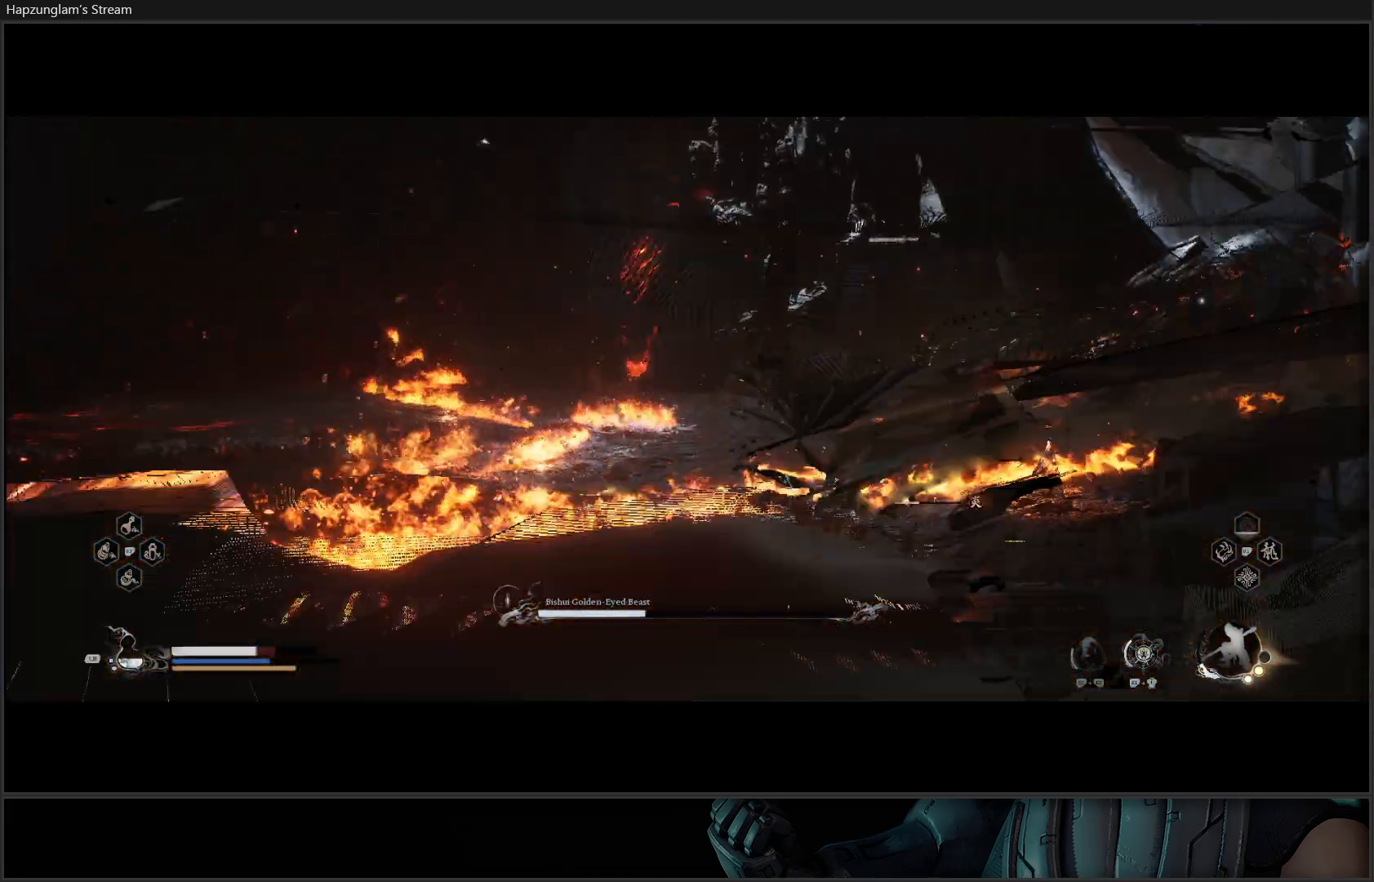
{"buttons": ["B"], "left_stick": "up-left", "right_stick": "center", "events": [[83, "left_stick", "up-right"], [250, "B", "down"], [350, "B", "up"], [350, "left_stick", "up-left"], [400, "B", "down"]]}
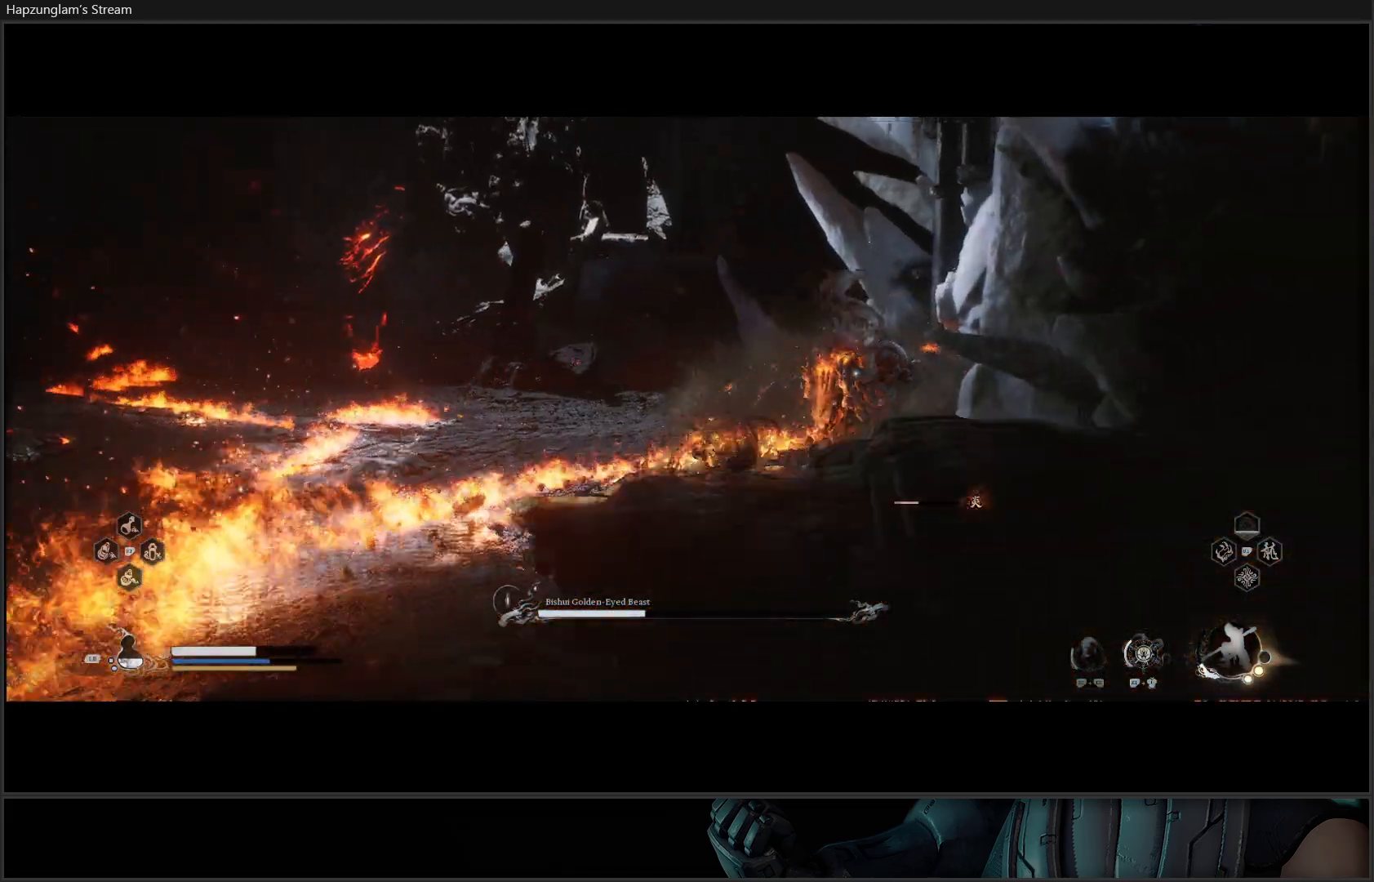
{"buttons": [], "left_stick": "up-left", "right_stick": "center", "events": [[17, "B", "up"], [67, "B", "down"], [200, "B", "up"]]}
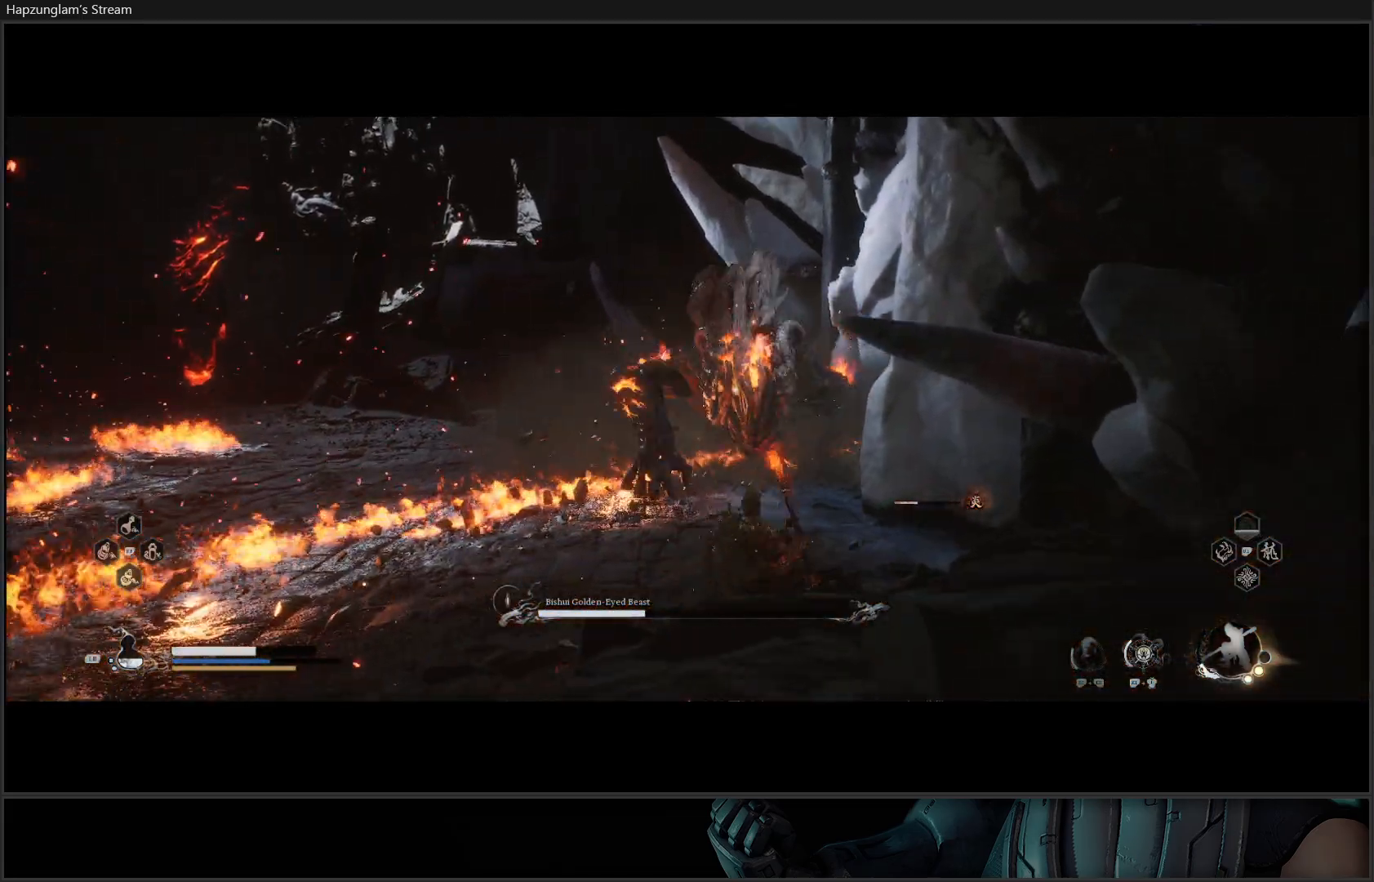
{"buttons": ["B"], "left_stick": "up-left", "right_stick": "center", "events": [[150, "B", "down"], [266, "B", "up"], [316, "B", "down"], [417, "B", "up"], [467, "B", "down"]]}
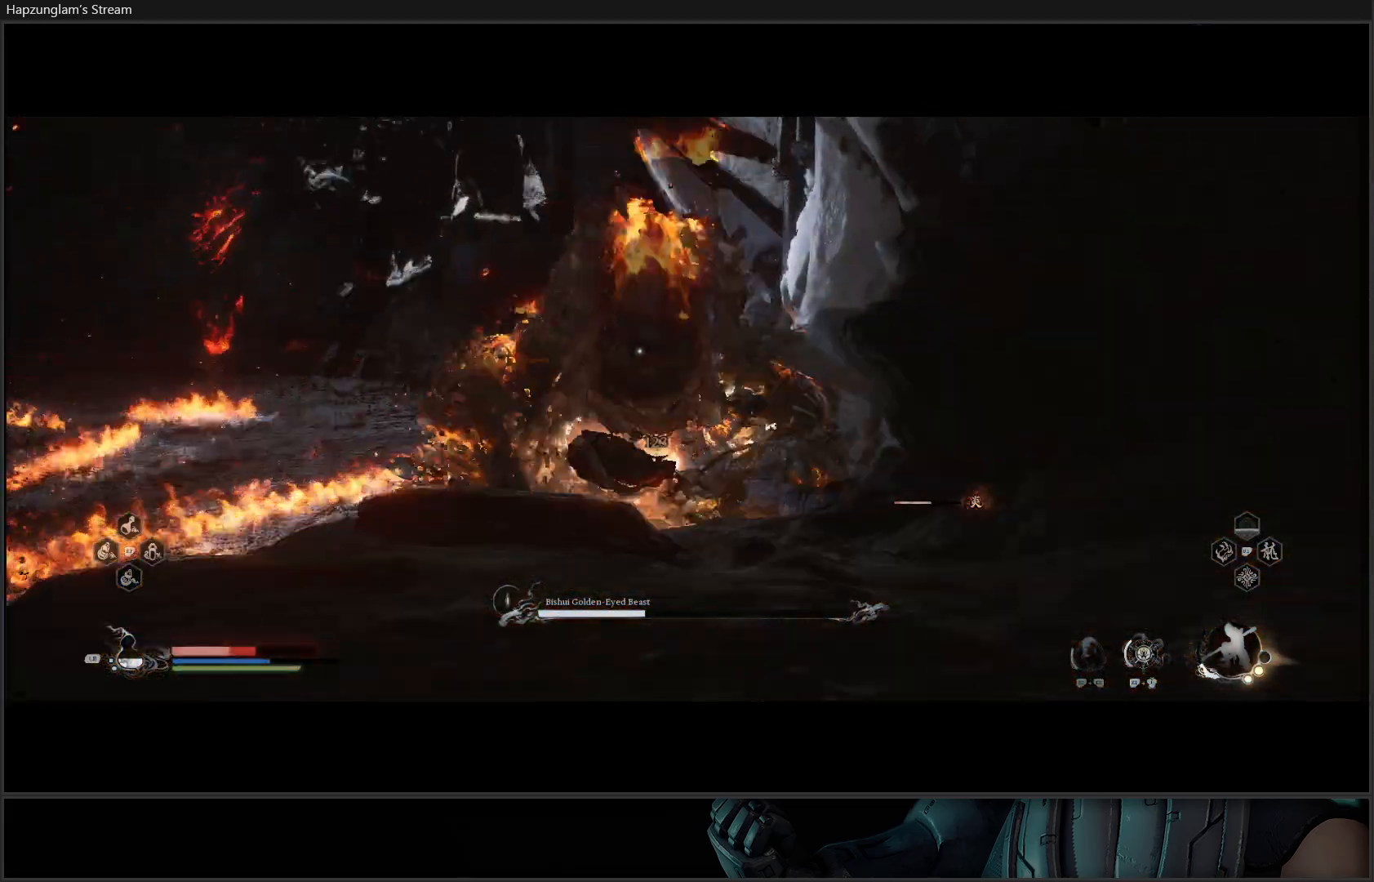
{"buttons": ["B"], "left_stick": "up", "right_stick": "center", "events": [[67, "B", "up"], [150, "B", "down"], [217, "left_stick", "center"], [250, "B", "up"], [300, "B", "down"], [350, "left_stick", "up"], [400, "B", "up"], [467, "B", "down"]]}
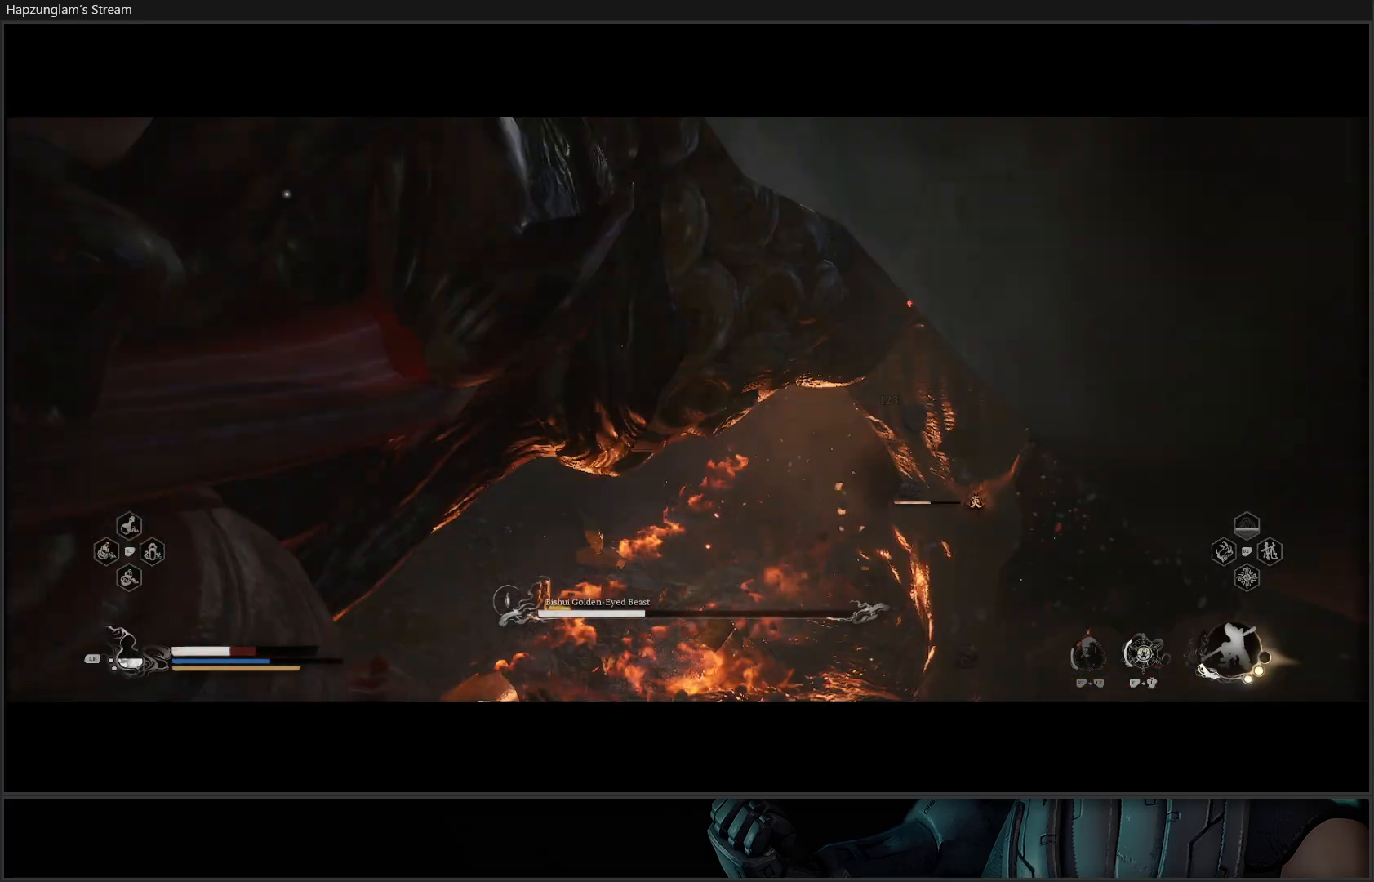
{"buttons": [], "left_stick": "up-right", "right_stick": "center", "events": [[16, "B", "up"], [100, "B", "down"], [166, "B", "up"], [233, "B", "down"], [317, "B", "up"], [367, "B", "down"], [467, "B", "up"], [467, "left_stick", "up-right"]]}
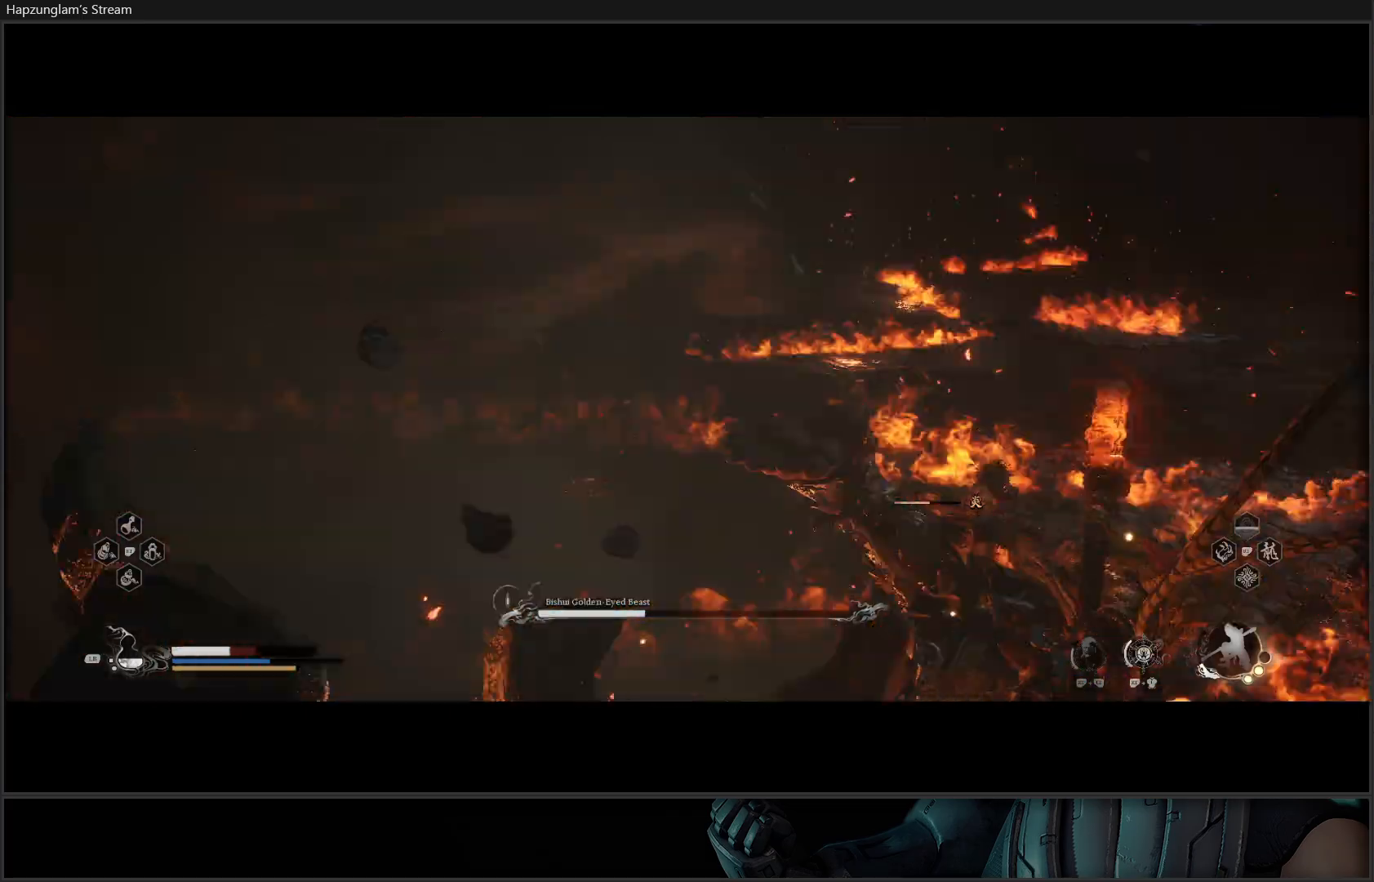
{"buttons": [], "left_stick": "up-right", "right_stick": "center", "events": [[33, "B", "down"], [117, "B", "up"], [384, "B", "down"], [467, "B", "up"]]}
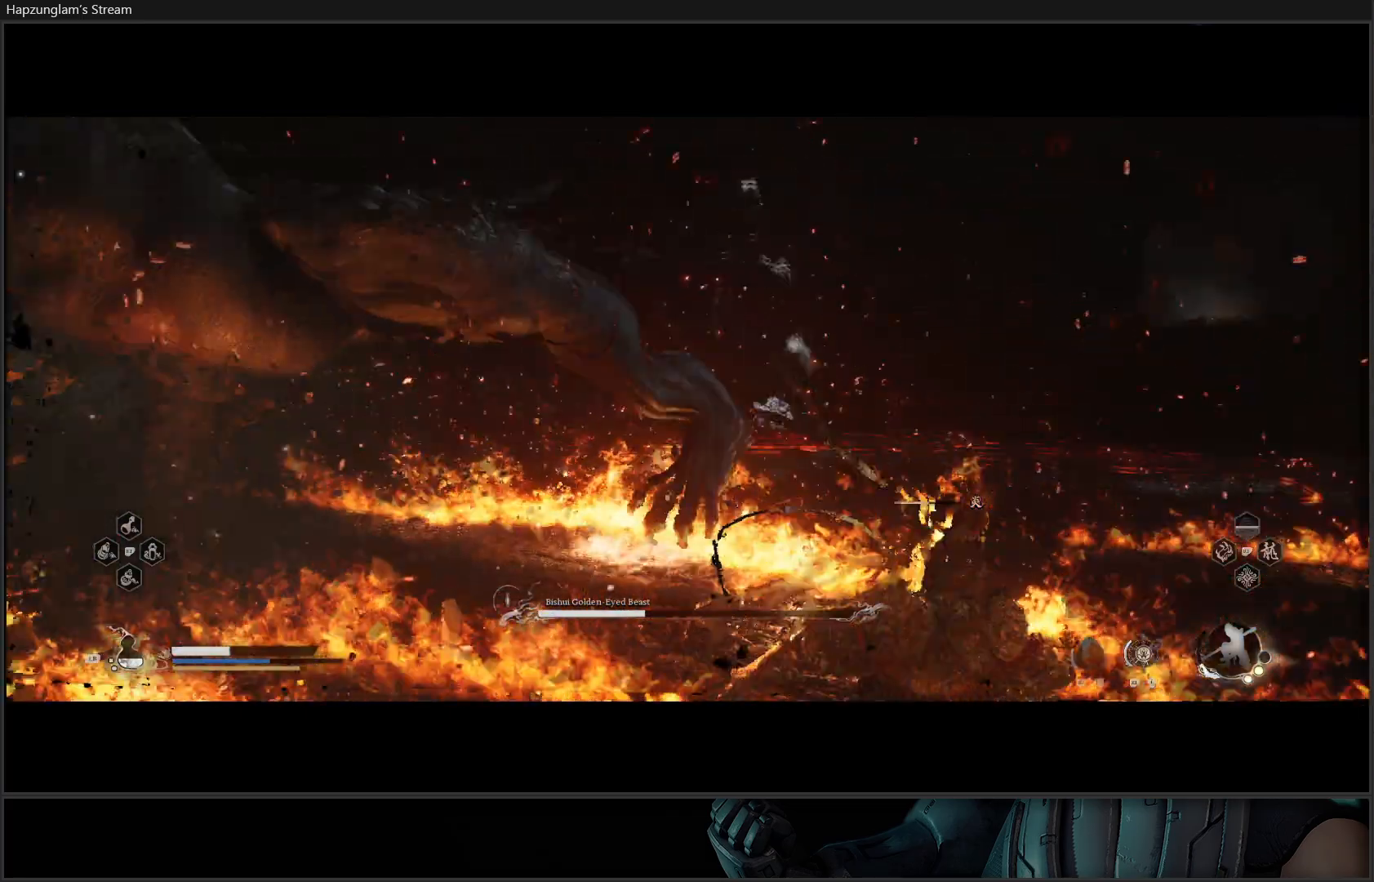
{"buttons": [], "left_stick": "down-right", "right_stick": "center", "events": [[50, "B", "down"], [100, "left_stick", "right"], [133, "B", "up"], [200, "B", "down"], [333, "B", "up"], [450, "left_stick", "down-right"]]}
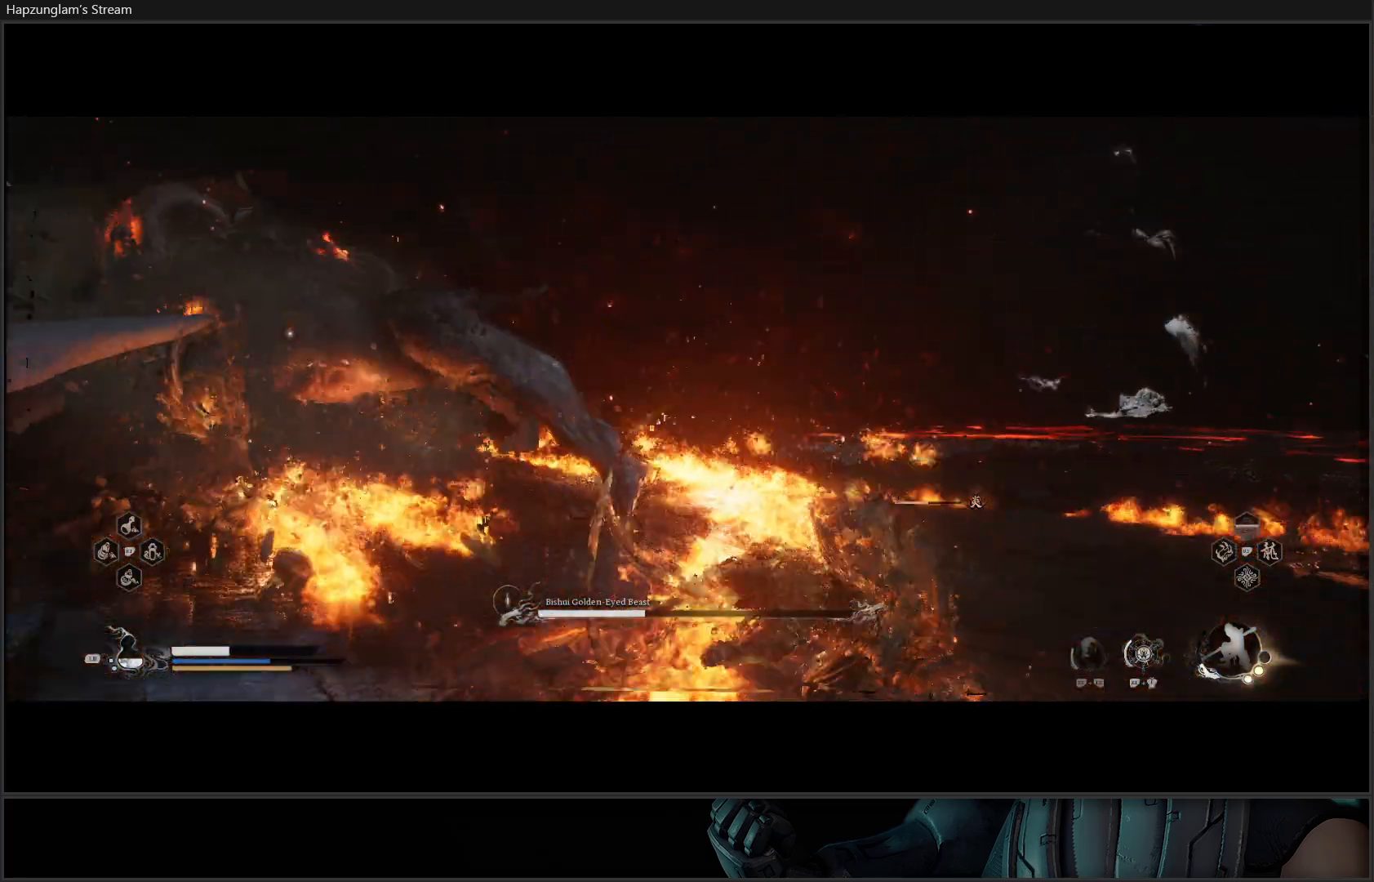
{"buttons": [], "left_stick": "down", "right_stick": "center", "events": [[100, "B", "down"], [217, "B", "up"], [300, "B", "down"], [417, "B", "up"], [501, "left_stick", "down"]]}
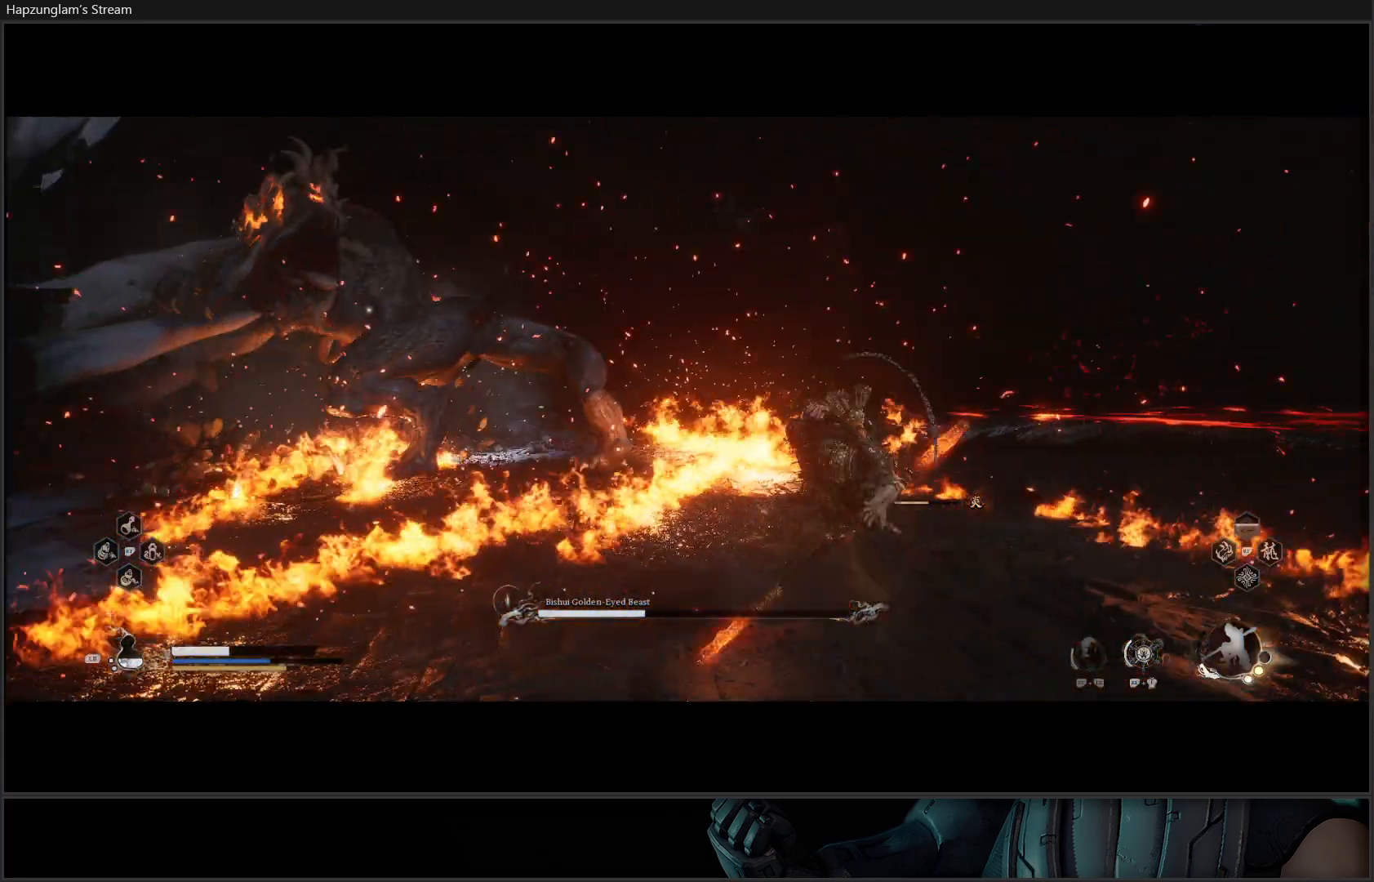
{"buttons": ["B"], "left_stick": "down-left", "right_stick": "center", "events": [[150, "left_stick", "down-left"], [317, "B", "down"], [400, "B", "up"], [467, "B", "down"]]}
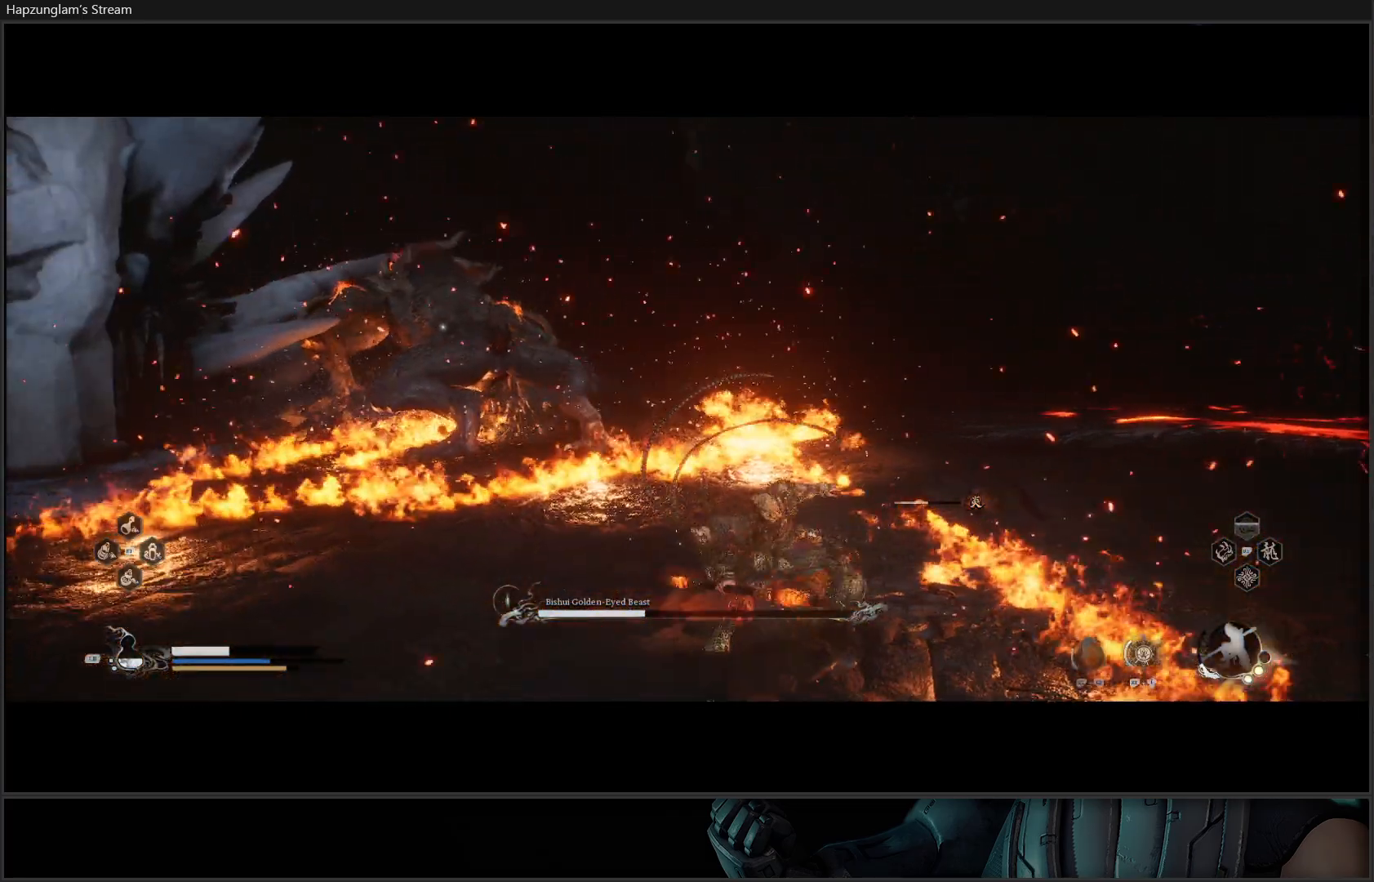
{"buttons": [], "left_stick": "down-left", "right_stick": "center", "events": [[83, "B", "up"]]}
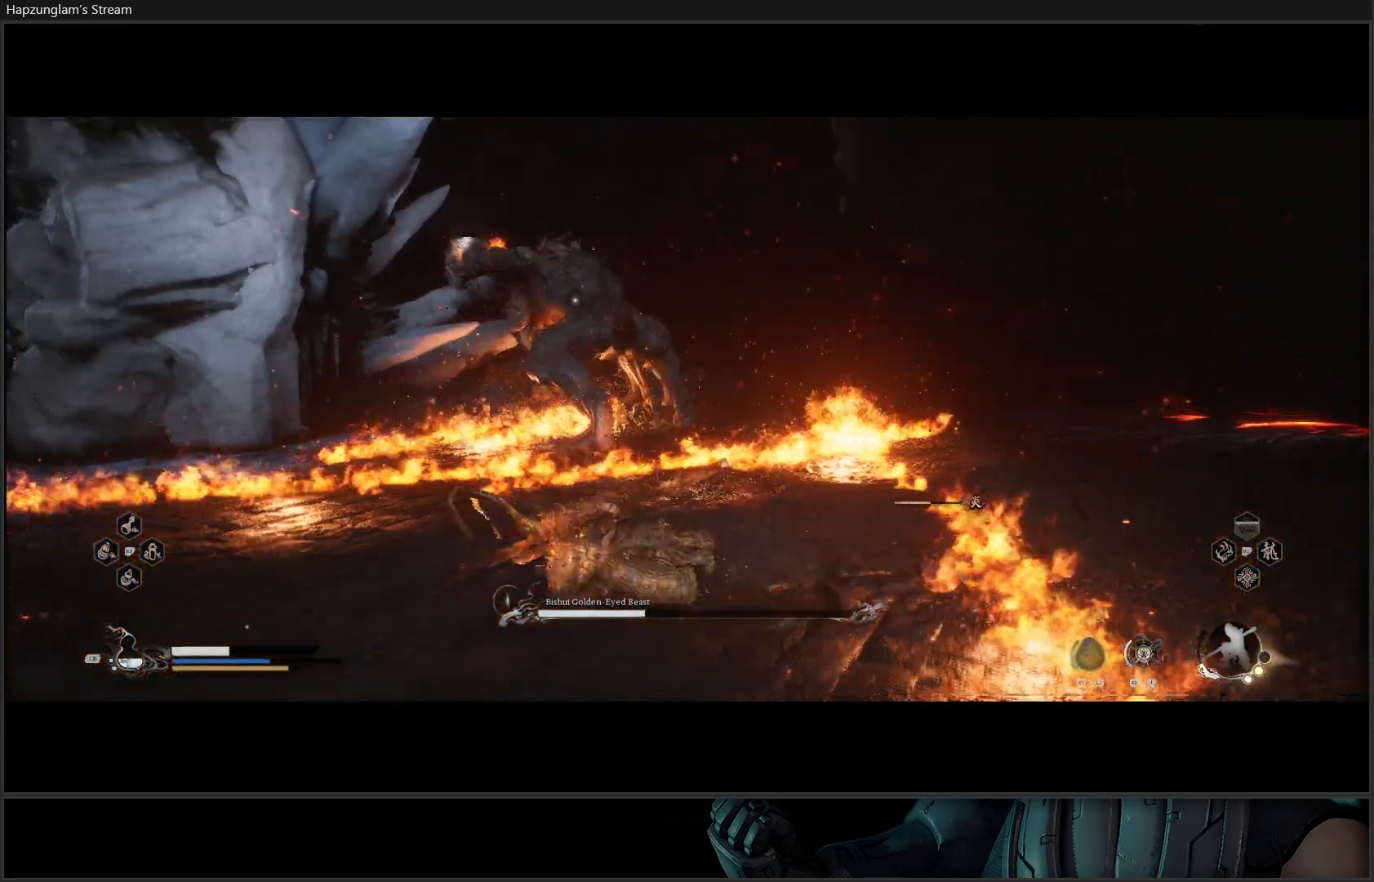
{"buttons": [], "left_stick": "down-left", "right_stick": "center", "events": [[216, "L1", "down"], [317, "L1", "up"], [383, "L1", "down"], [467, "L1", "up"]]}
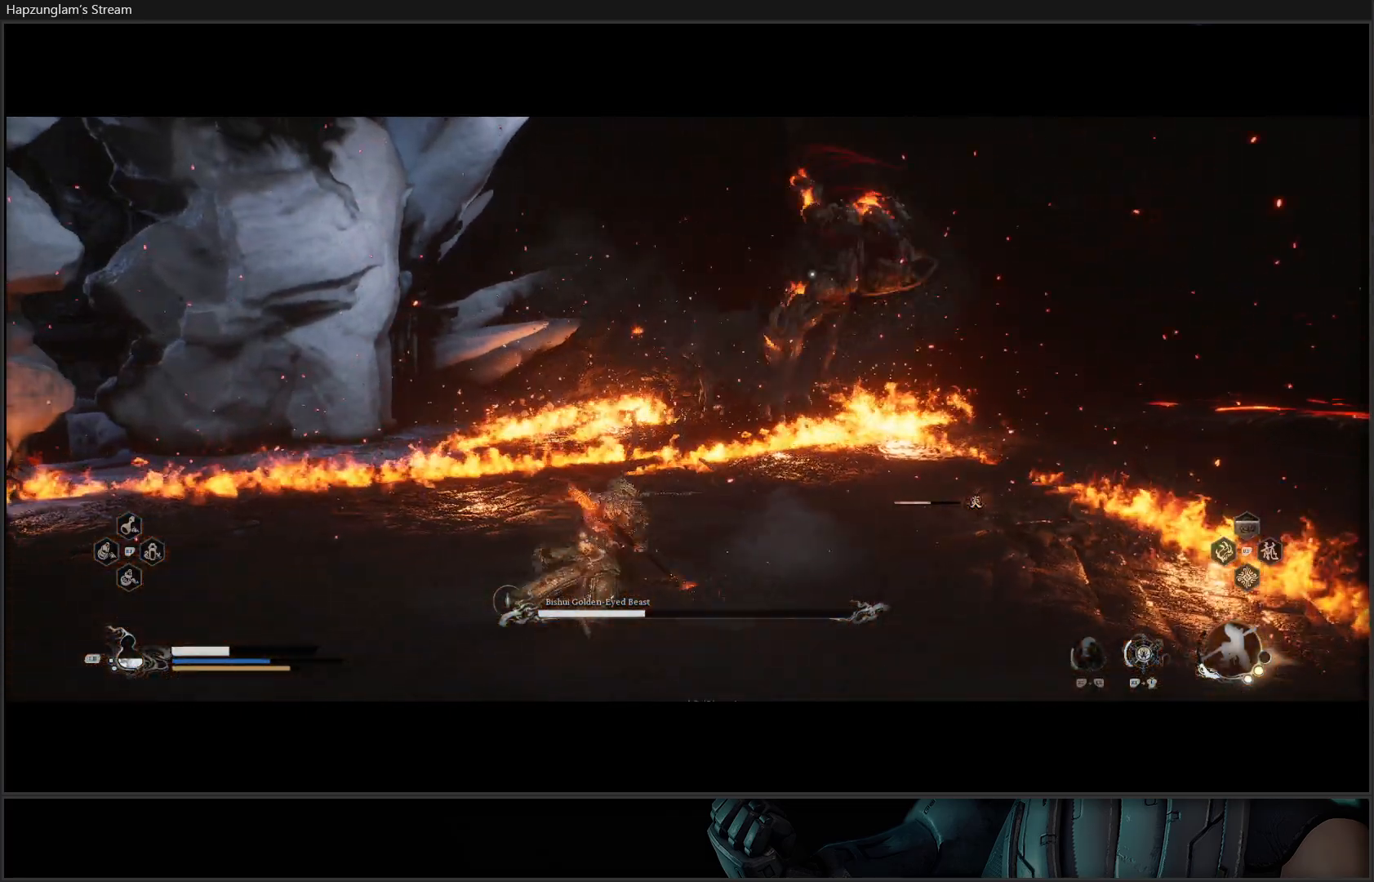
{"buttons": [], "left_stick": "down-left", "right_stick": "center", "events": [[33, "L1", "down"], [150, "L1", "up"]]}
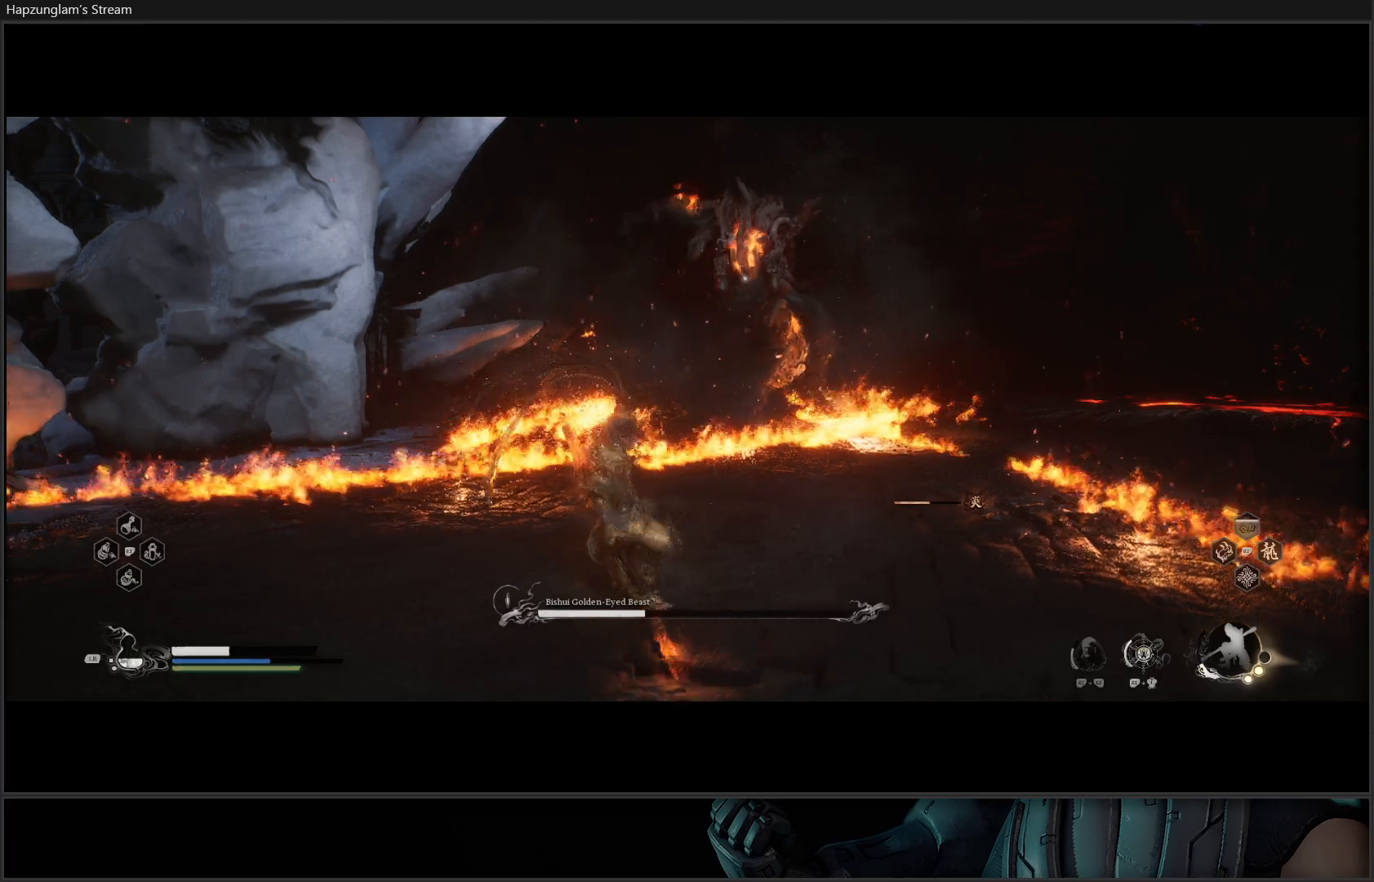
{"buttons": [], "left_stick": "down-left", "right_stick": "center", "events": []}
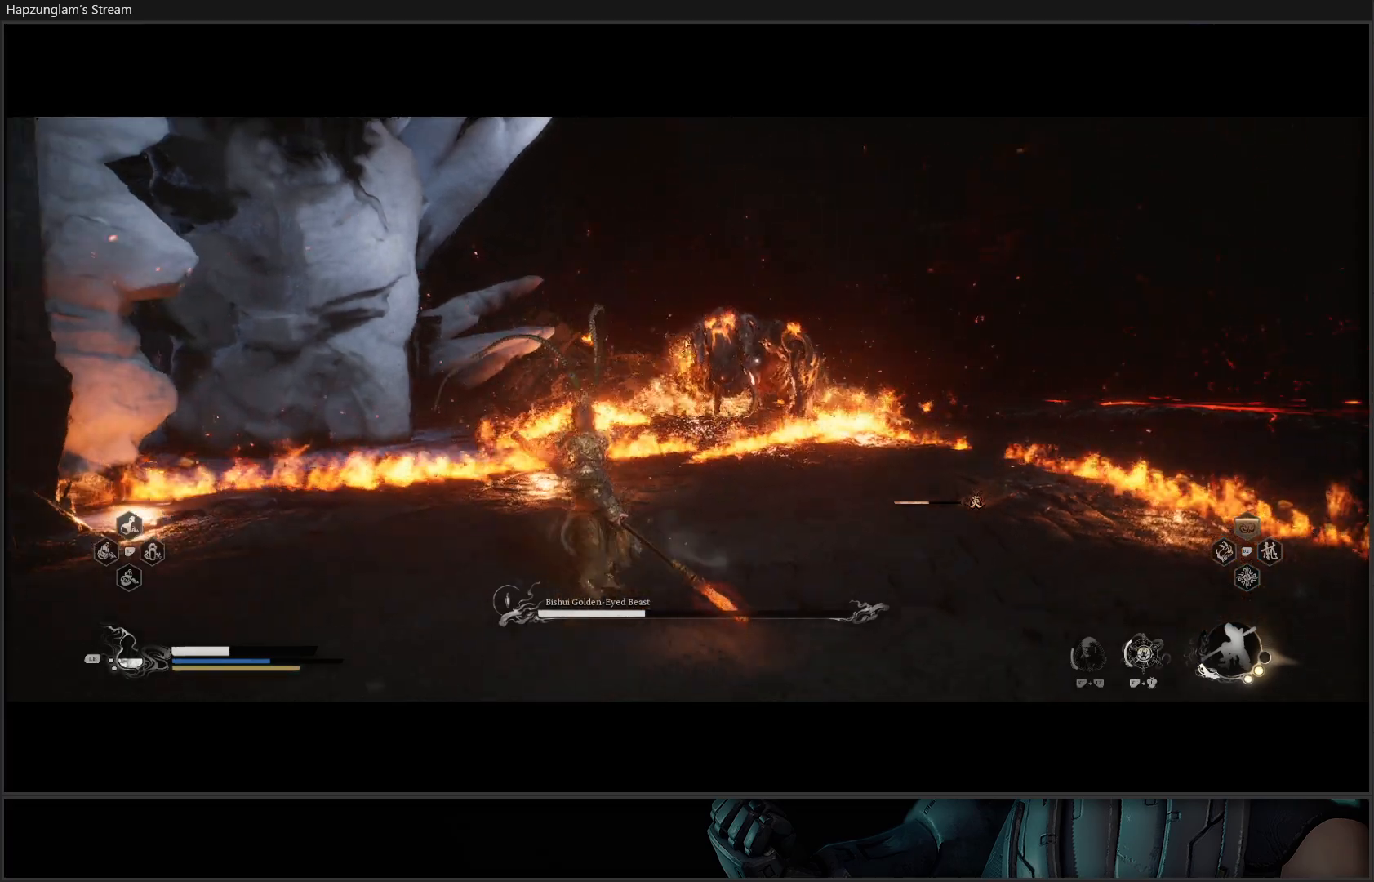
{"buttons": [], "left_stick": "down-right", "right_stick": "center", "events": [[284, "left_stick", "down"], [450, "left_stick", "down-right"]]}
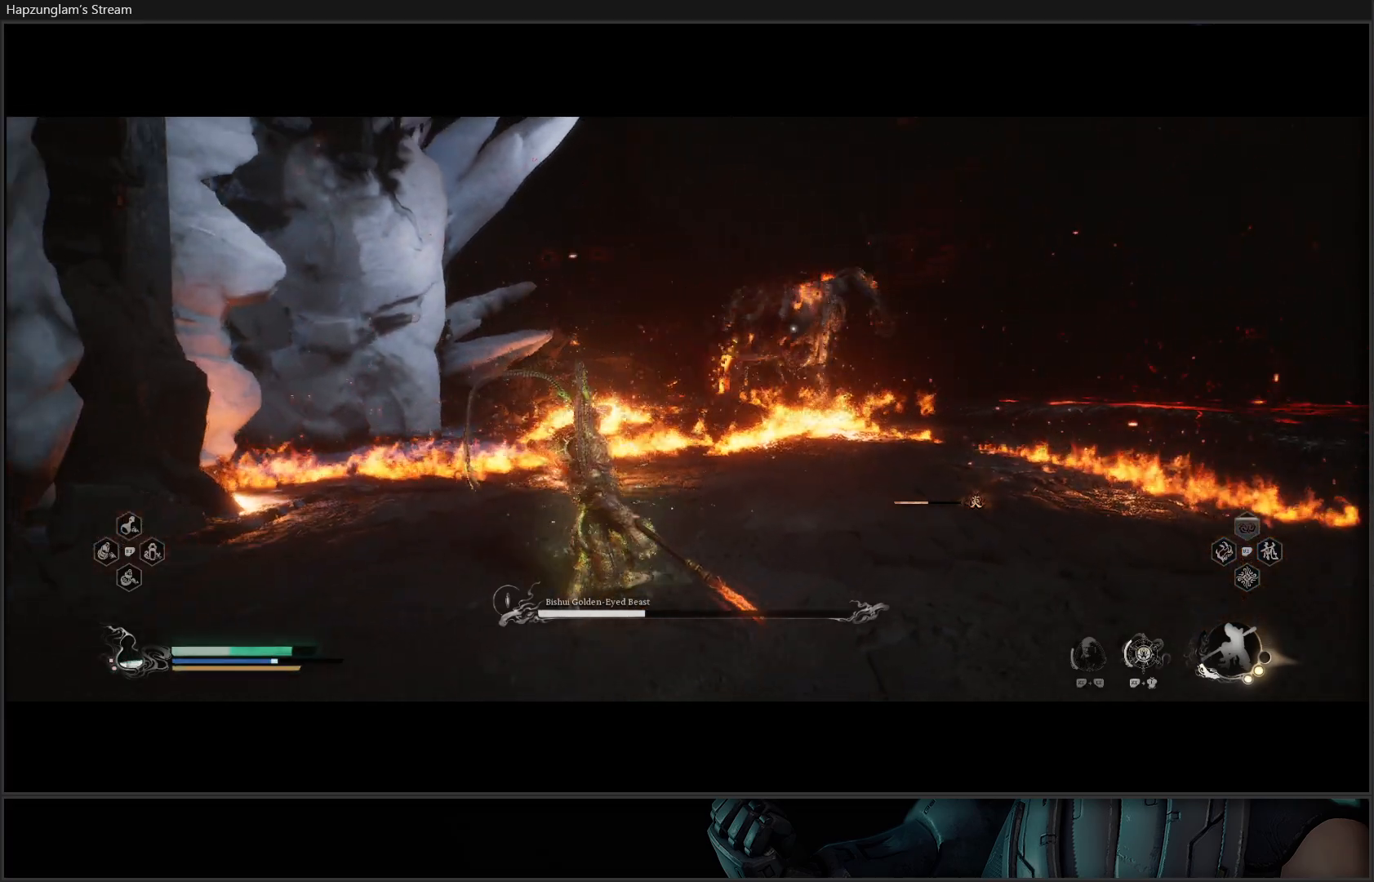
{"buttons": [], "left_stick": "up-right", "right_stick": "center", "events": [[50, "left_stick", "right"], [317, "B", "down"], [317, "left_stick", "up-right"], [467, "B", "up"]]}
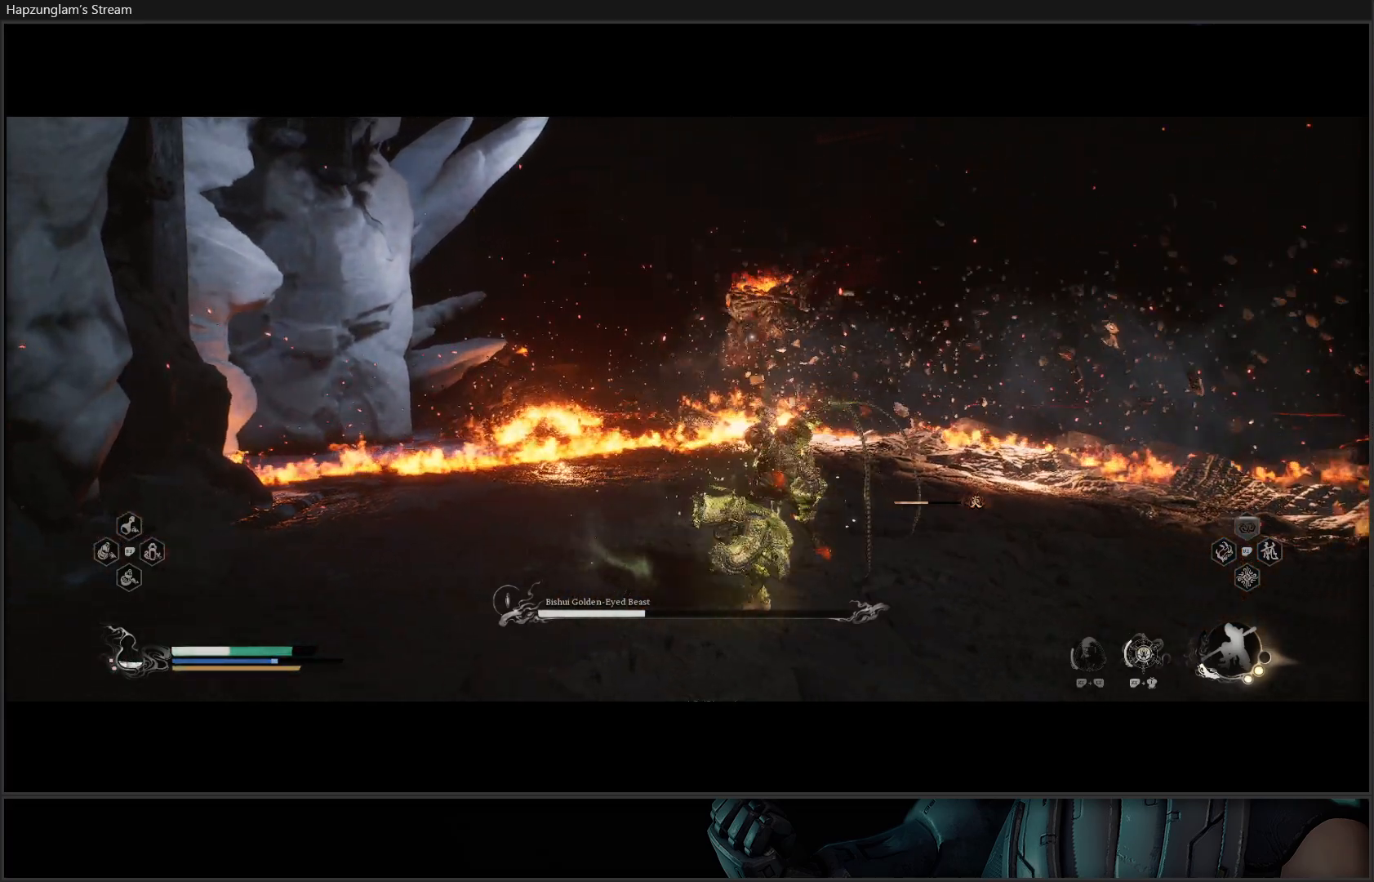
{"buttons": [], "left_stick": "right", "right_stick": "center", "events": [[33, "B", "down"], [33, "left_stick", "right"], [167, "B", "up"]]}
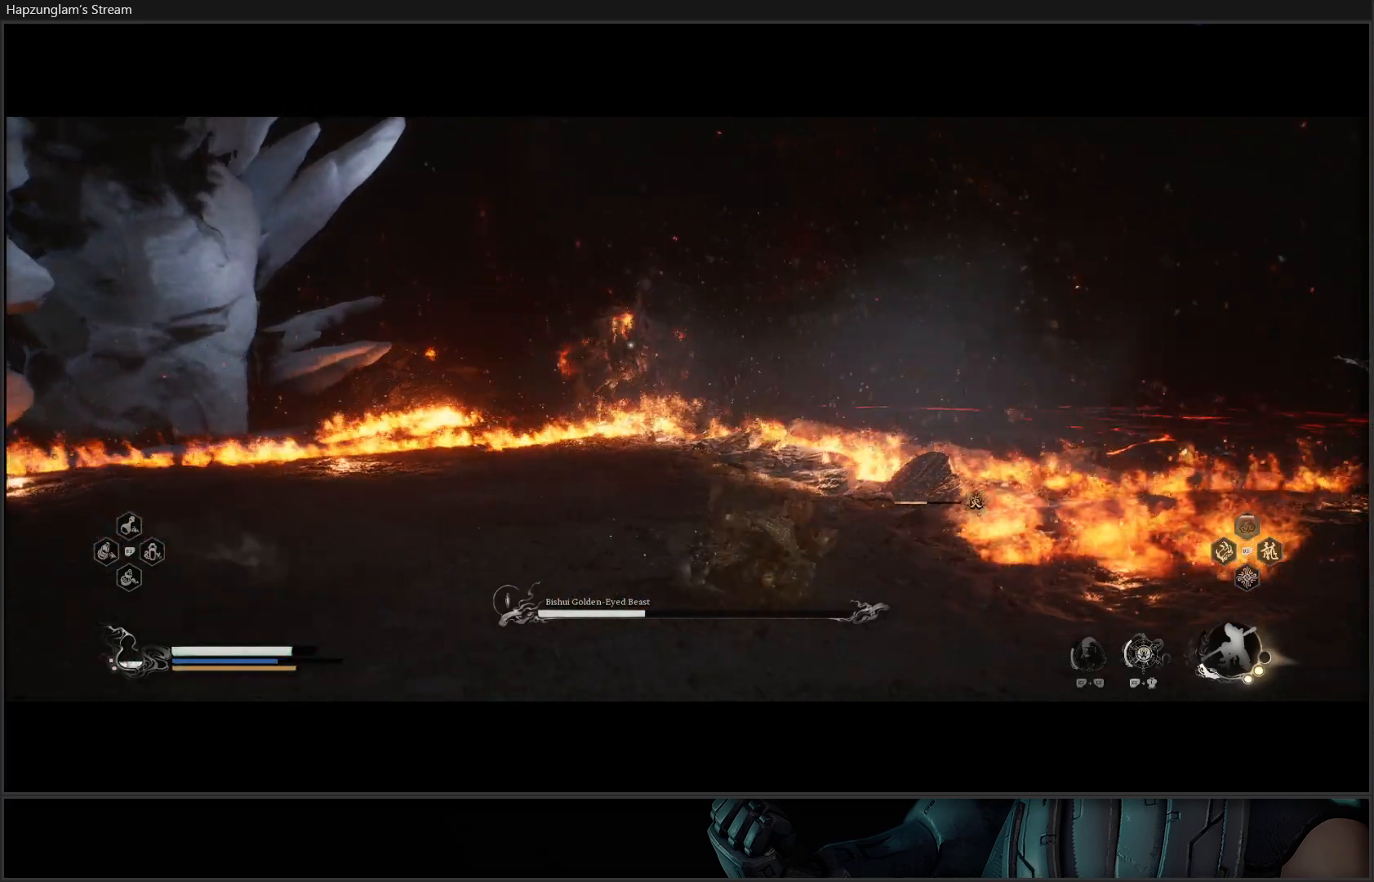
{"buttons": [], "left_stick": "down-left", "right_stick": "center", "events": [[16, "left_stick", "up-right"], [66, "B", "down"], [133, "B", "up"], [183, "left_stick", "left"], [450, "left_stick", "down-left"]]}
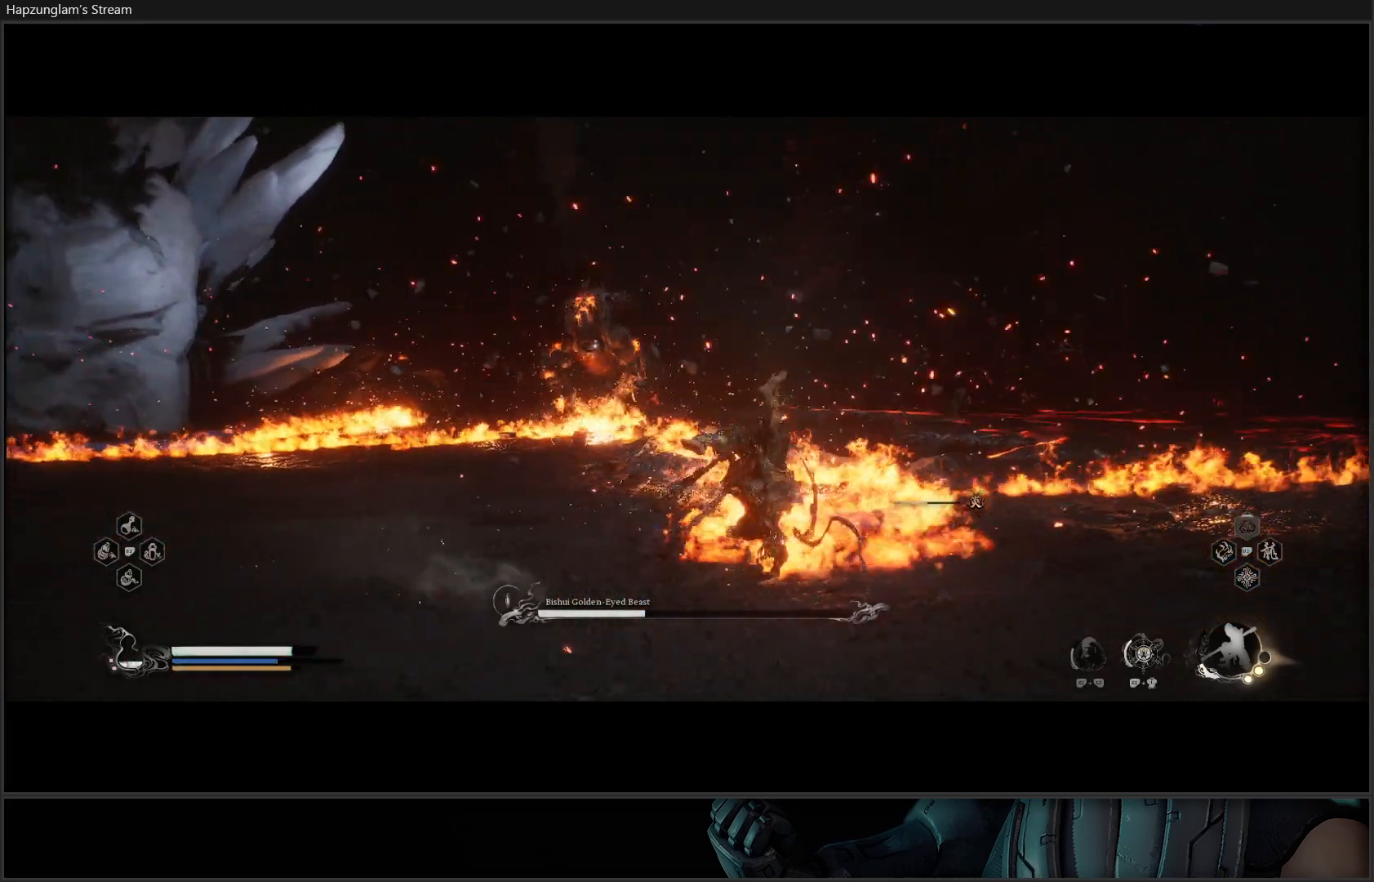
{"buttons": ["B"], "left_stick": "down-left", "right_stick": "center", "events": [[234, "B", "down"], [350, "B", "up"], [400, "B", "down"]]}
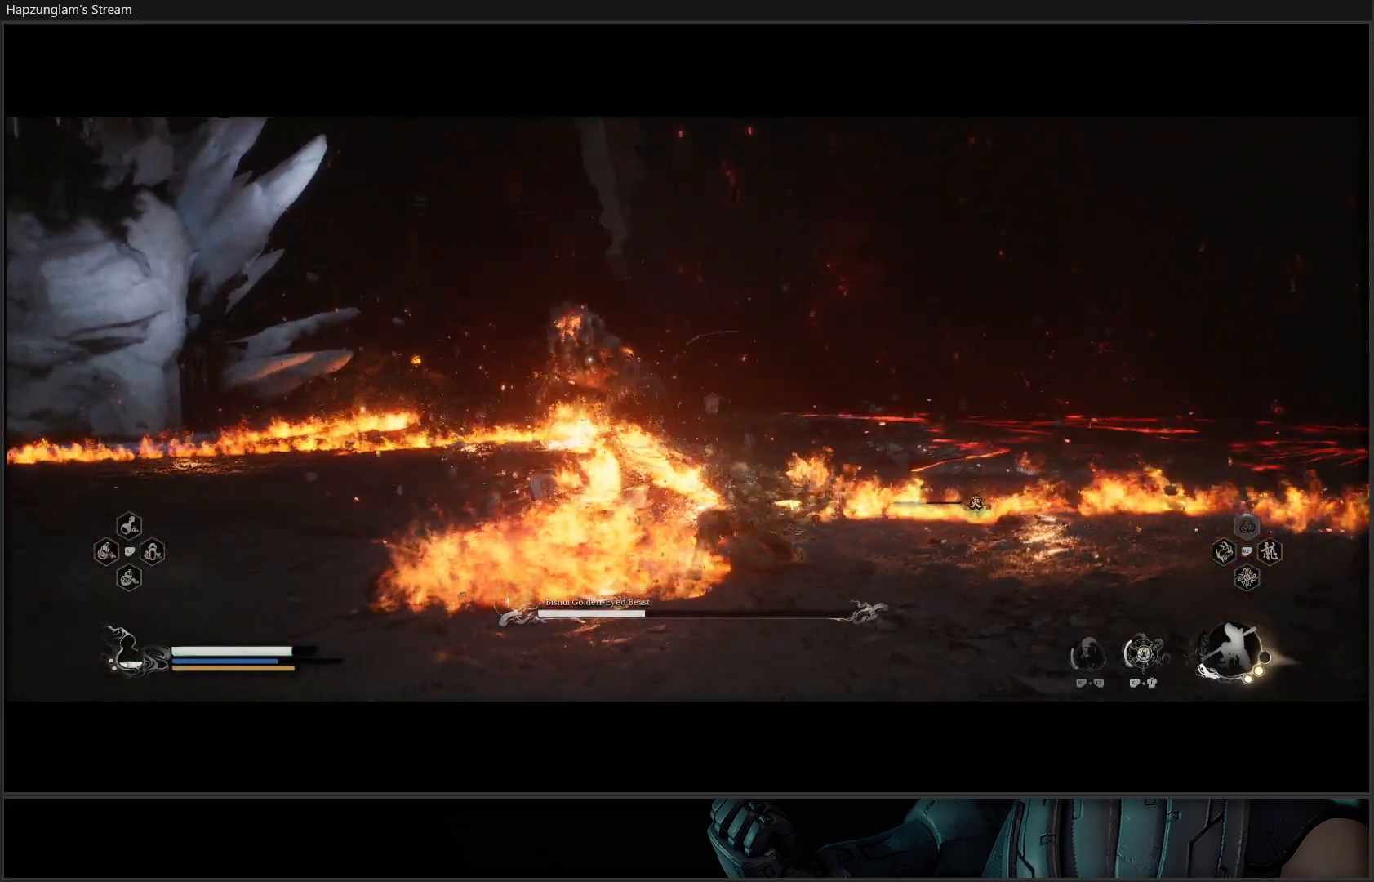
{"buttons": [], "left_stick": "left", "right_stick": "center", "events": [[16, "B", "up"], [66, "B", "down"], [166, "B", "up"], [200, "B", "down"], [350, "B", "up"], [417, "left_stick", "left"]]}
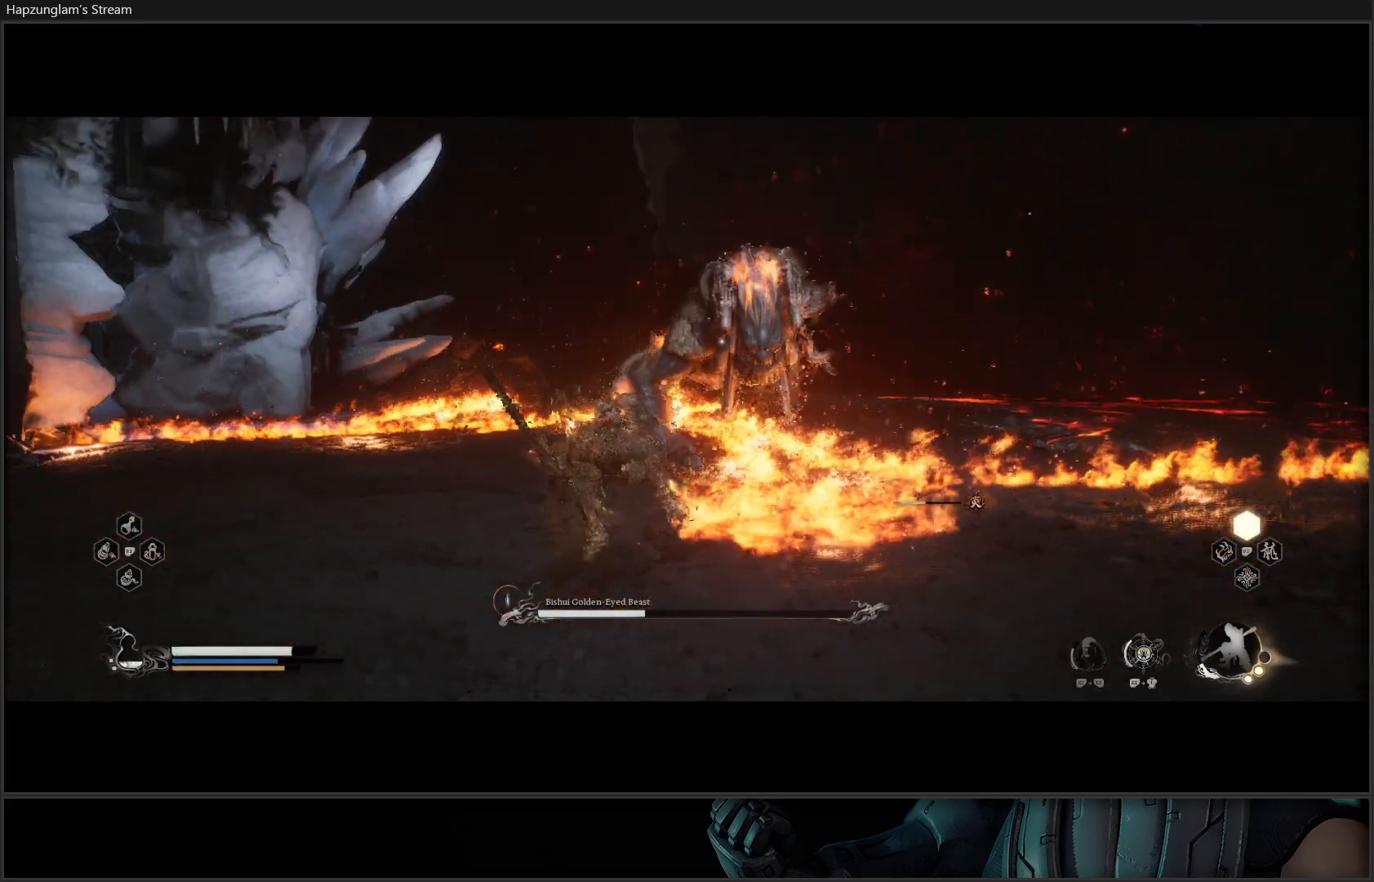
{"buttons": [], "left_stick": "up-left", "right_stick": "center", "events": [[133, "B", "down"], [250, "left_stick", "up-left"], [267, "B", "up"], [300, "B", "down"], [434, "B", "up"]]}
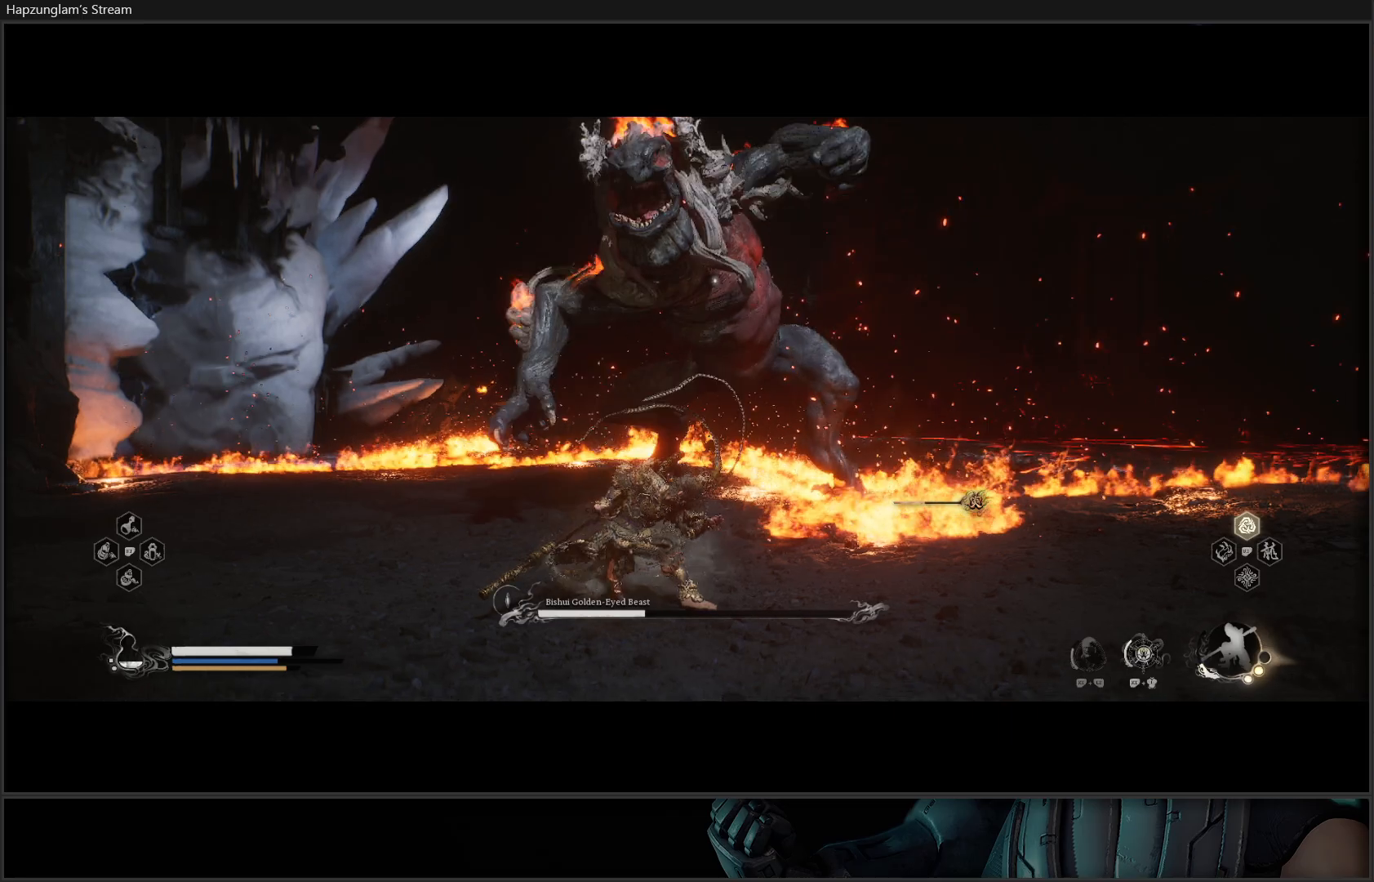
{"buttons": ["X"], "left_stick": "up", "right_stick": "center", "events": [[350, "left_stick", "up"], [500, "X", "down"]]}
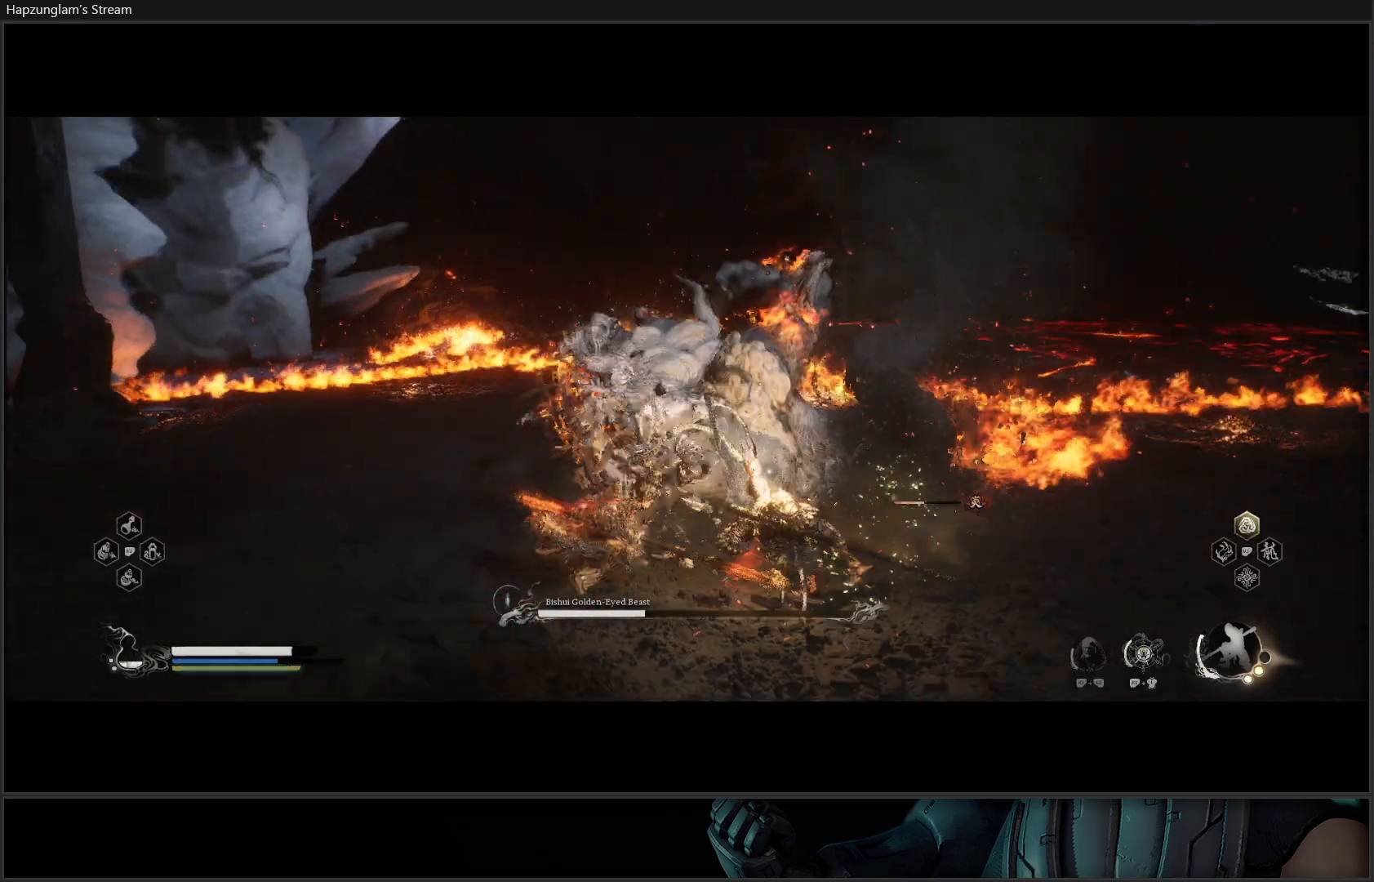
{"buttons": [], "left_stick": "up", "right_stick": "center", "events": [[83, "X", "up"], [133, "X", "down"], [234, "X", "up"], [267, "X", "down"], [350, "X", "up"], [417, "X", "down"], [484, "X", "up"]]}
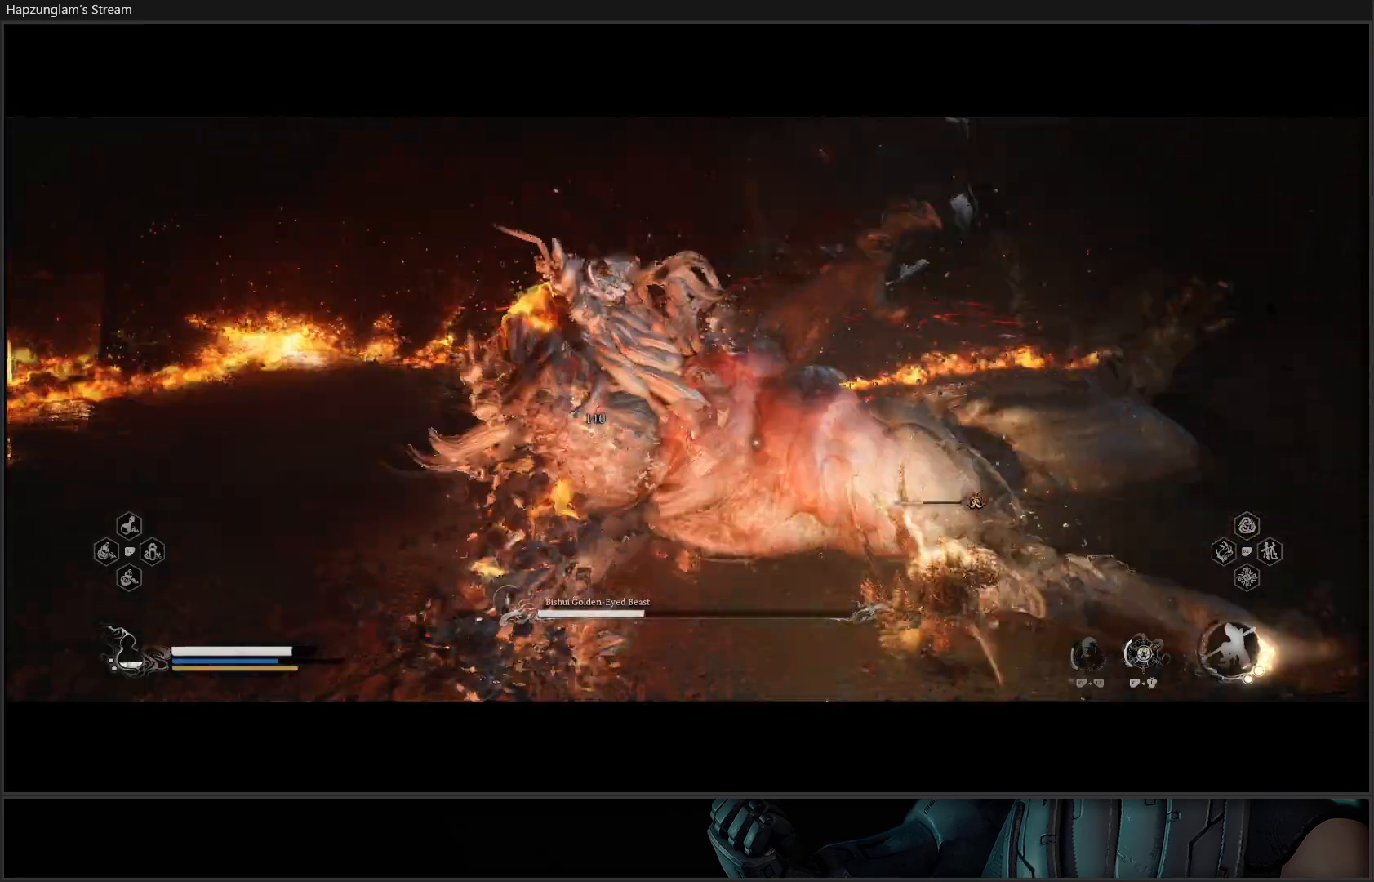
{"buttons": [], "left_stick": "up-right", "right_stick": "center", "events": [[150, "X", "down"], [266, "X", "up"], [266, "left_stick", "up-right"], [300, "X", "down"], [400, "X", "up"]]}
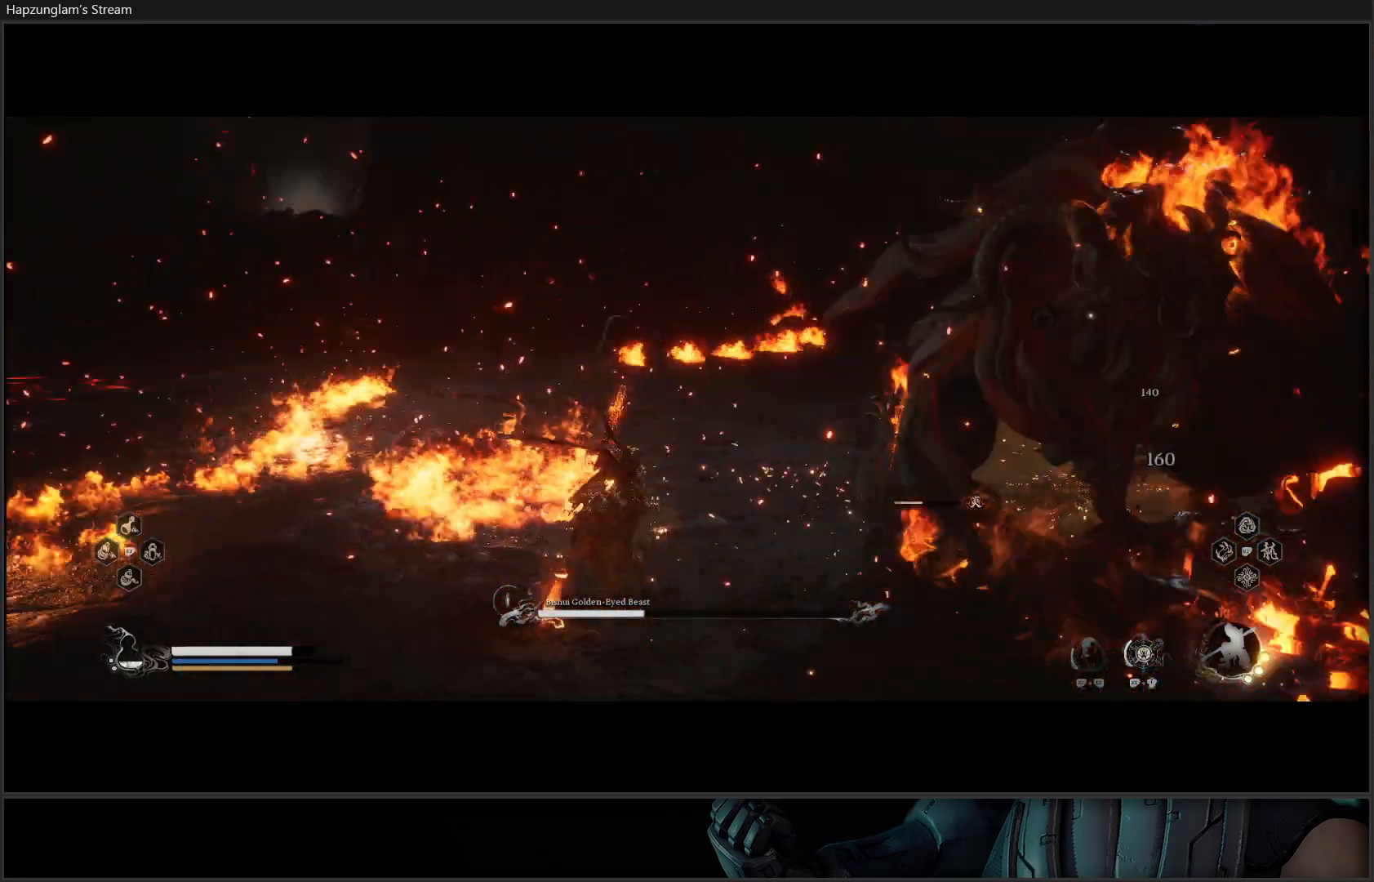
{"buttons": ["R2"], "left_stick": "up-right", "right_stick": "center", "events": [[250, "R2", "down"], [284, "X", "down"], [434, "X", "up"]]}
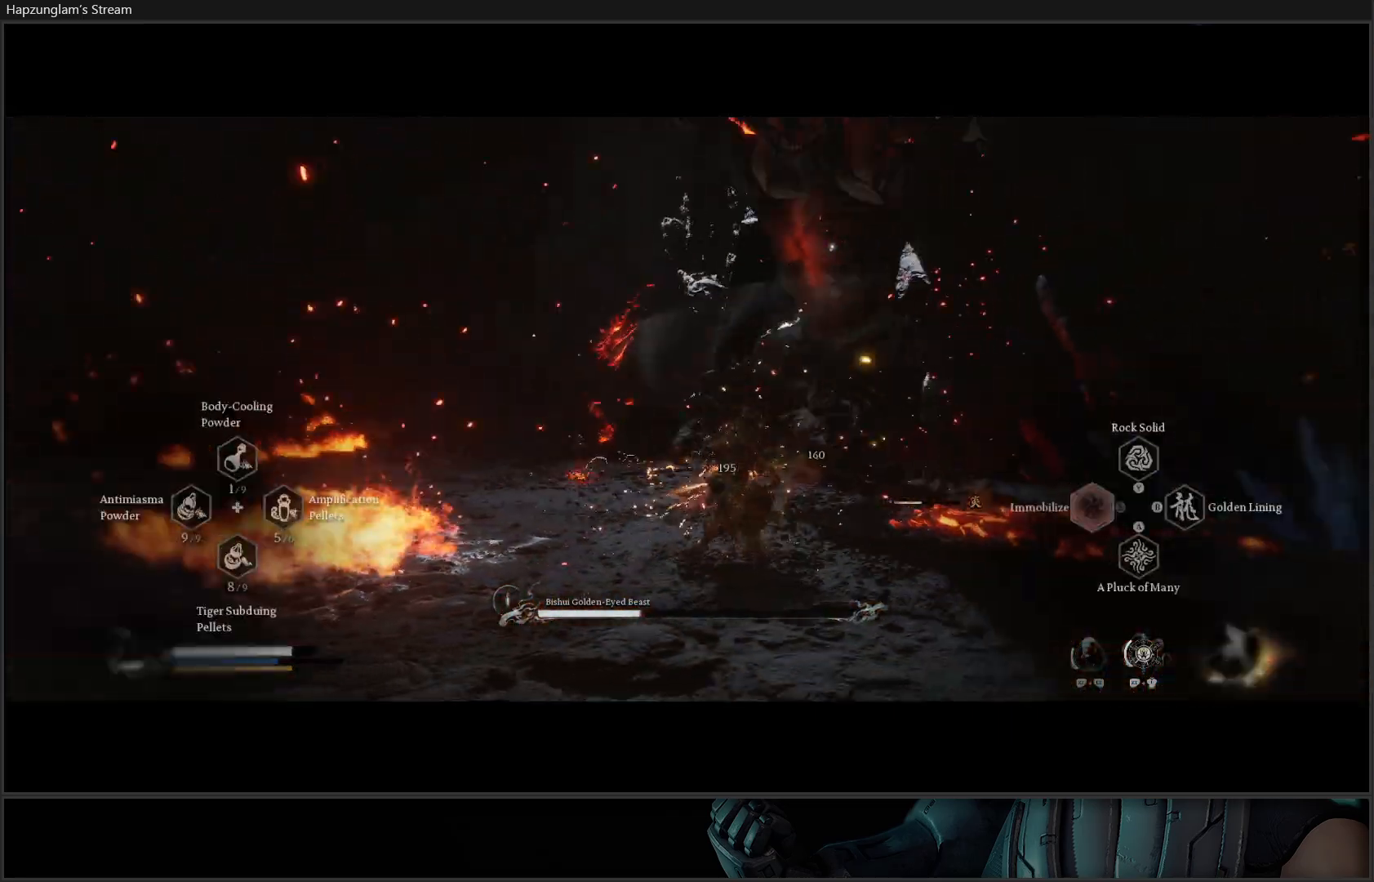
{"buttons": ["X"], "left_stick": "up", "right_stick": "center", "events": [[216, "left_stick", "up"], [367, "R2", "up"], [500, "X", "down"]]}
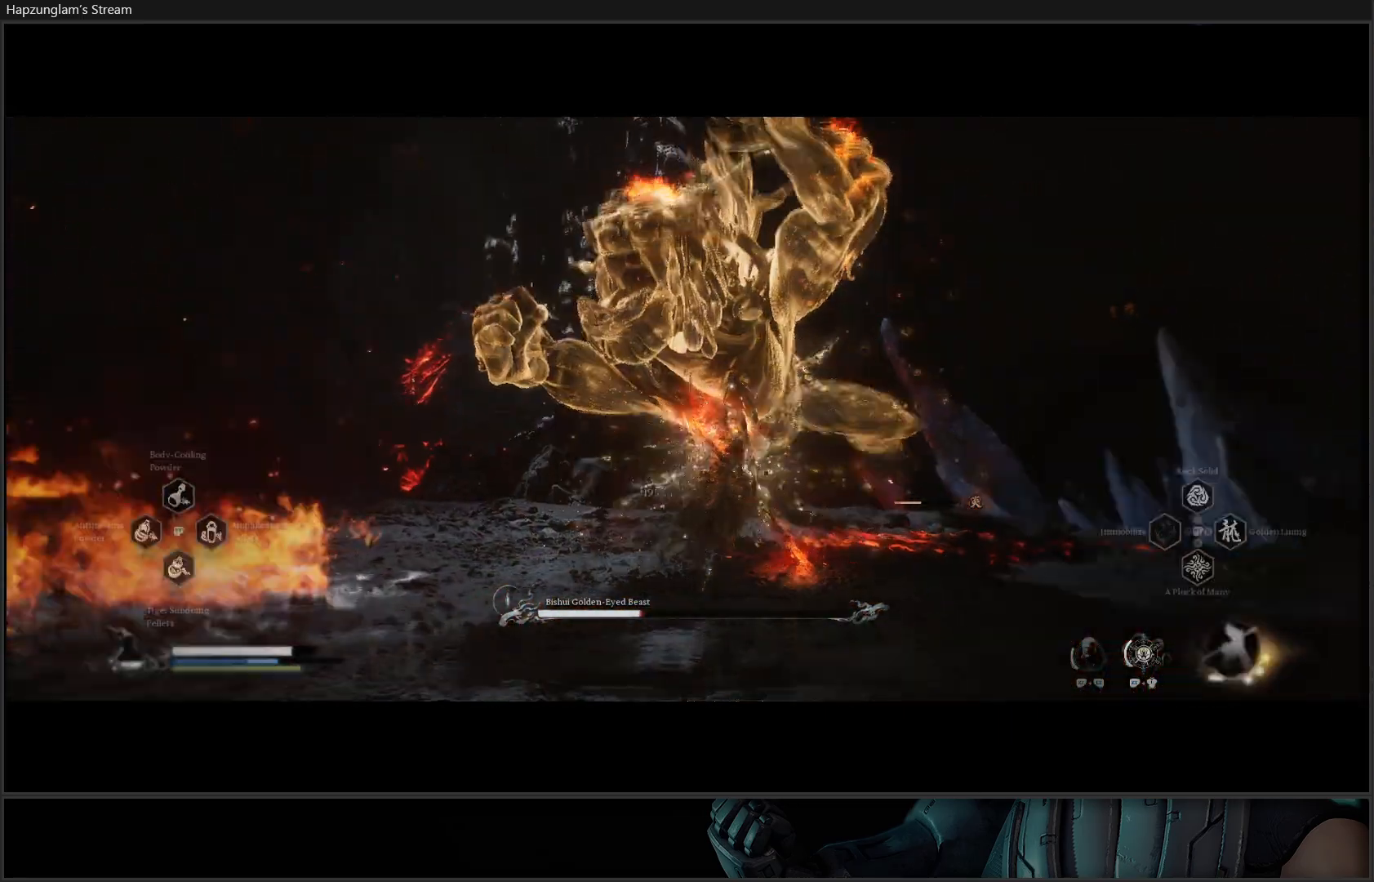
{"buttons": ["X"], "left_stick": "center", "right_stick": "center", "events": [[83, "X", "up"], [167, "X", "down"], [250, "X", "up"], [317, "X", "down"], [317, "left_stick", "center"], [384, "X", "up"], [450, "X", "down"]]}
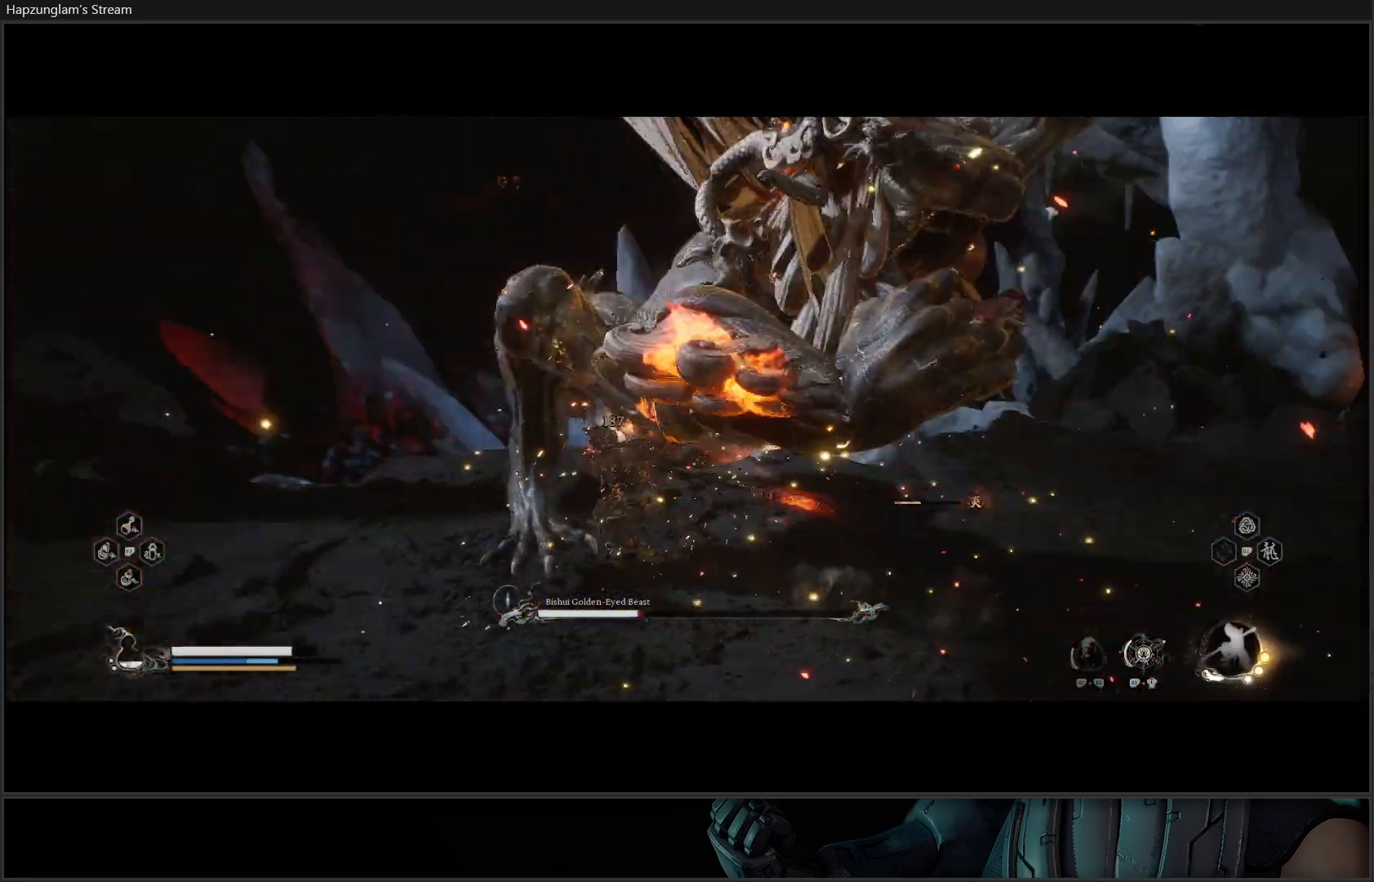
{"buttons": ["X"], "left_stick": "center", "right_stick": "center", "events": [[16, "X", "up"], [83, "X", "down"], [150, "X", "up"], [233, "X", "down"], [300, "X", "up"], [350, "X", "down"], [433, "X", "up"], [500, "X", "down"]]}
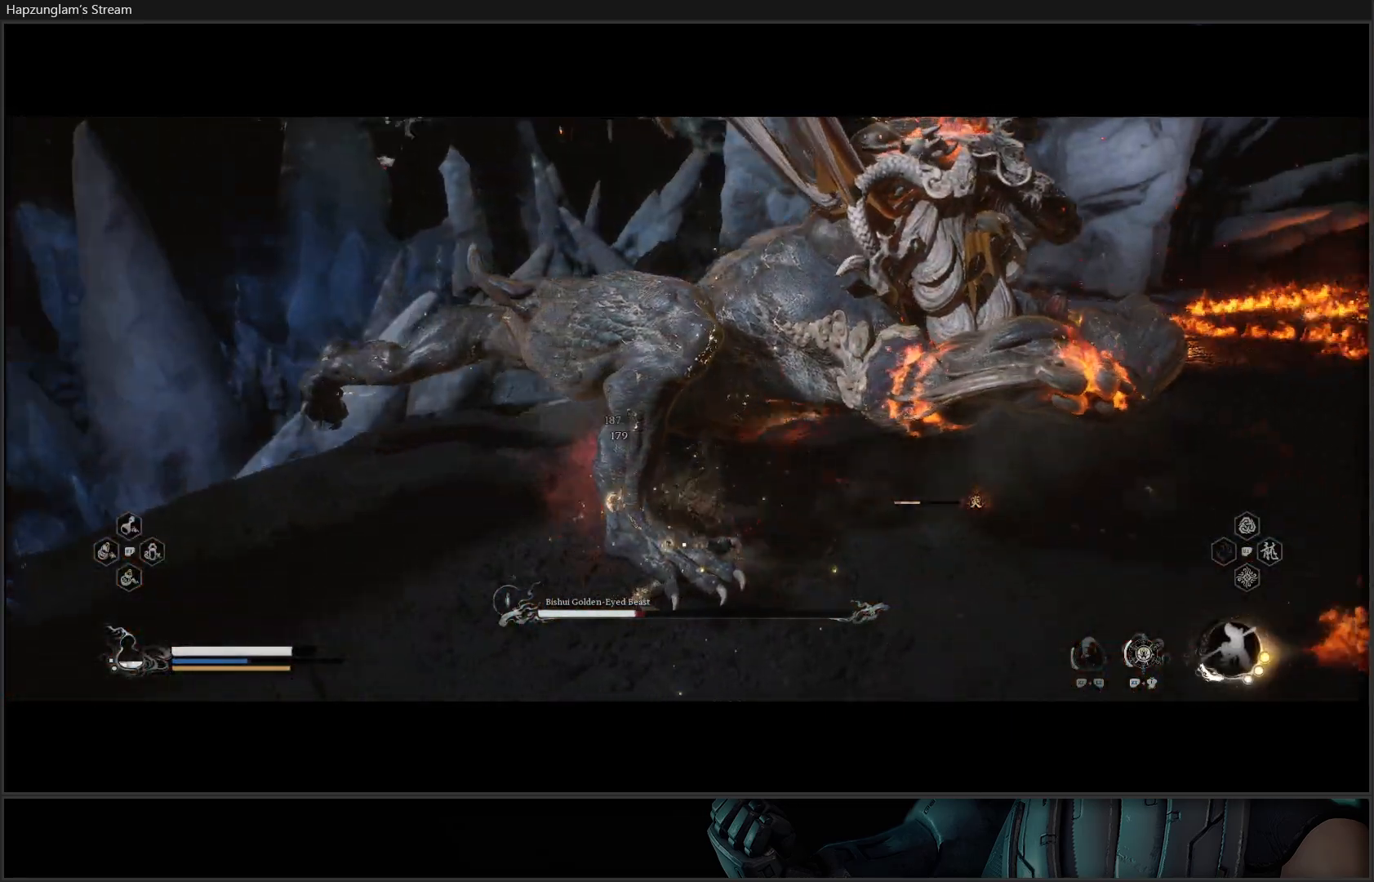
{"buttons": [], "left_stick": "center", "right_stick": "center", "events": [[83, "X", "up"], [150, "X", "down"], [217, "X", "up"], [284, "X", "down"], [350, "X", "up"], [417, "X", "down"], [484, "X", "up"]]}
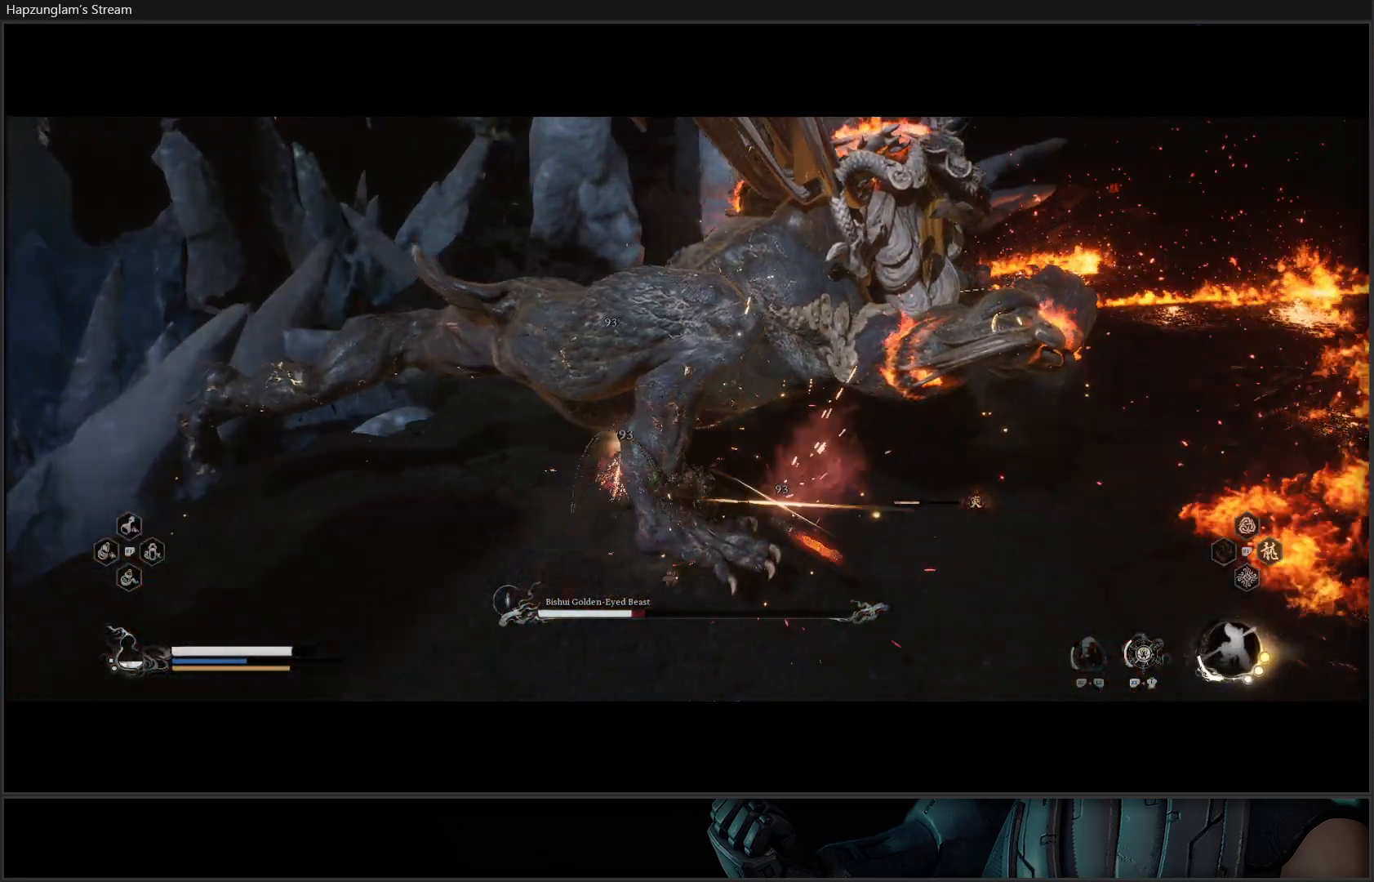
{"buttons": [], "left_stick": "center", "right_stick": "center", "events": [[116, "Y", "down"], [183, "Y", "up"], [250, "Y", "down"], [333, "Y", "up"], [383, "Y", "down"], [467, "Y", "up"]]}